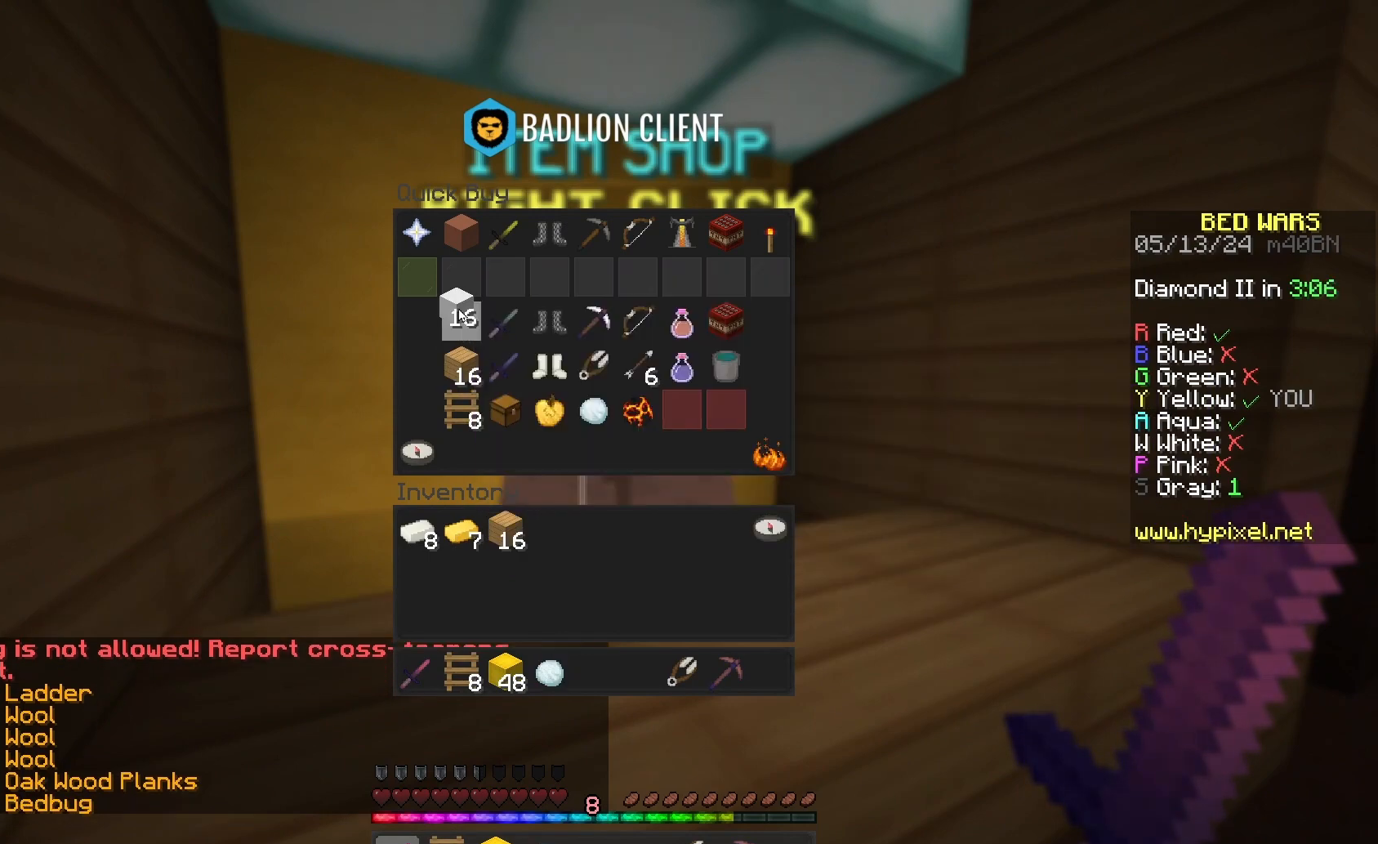
Gameplay with keyboard and mouse; each line is a JSON object with the keys and mouse buttons held at the frame after it. "events" lists presses ("down") and releases ("up") of "a", "d", "s", "space", "w", "mouse_left" and "mouse_right" between this image and that frame as [ms after this image, input, new state], when the widget could be followed in between. "mouse_left", "mouse_right" = the "left", "right" buttons of the "mouse" list. No other keys are recorded. Fast repeated clicks can show as one long hold. Mouse movement is not recorded.
{"keys": ["a", "w"], "mouse": [], "events": [[367, "w", "down"], [467, "a", "down"]]}
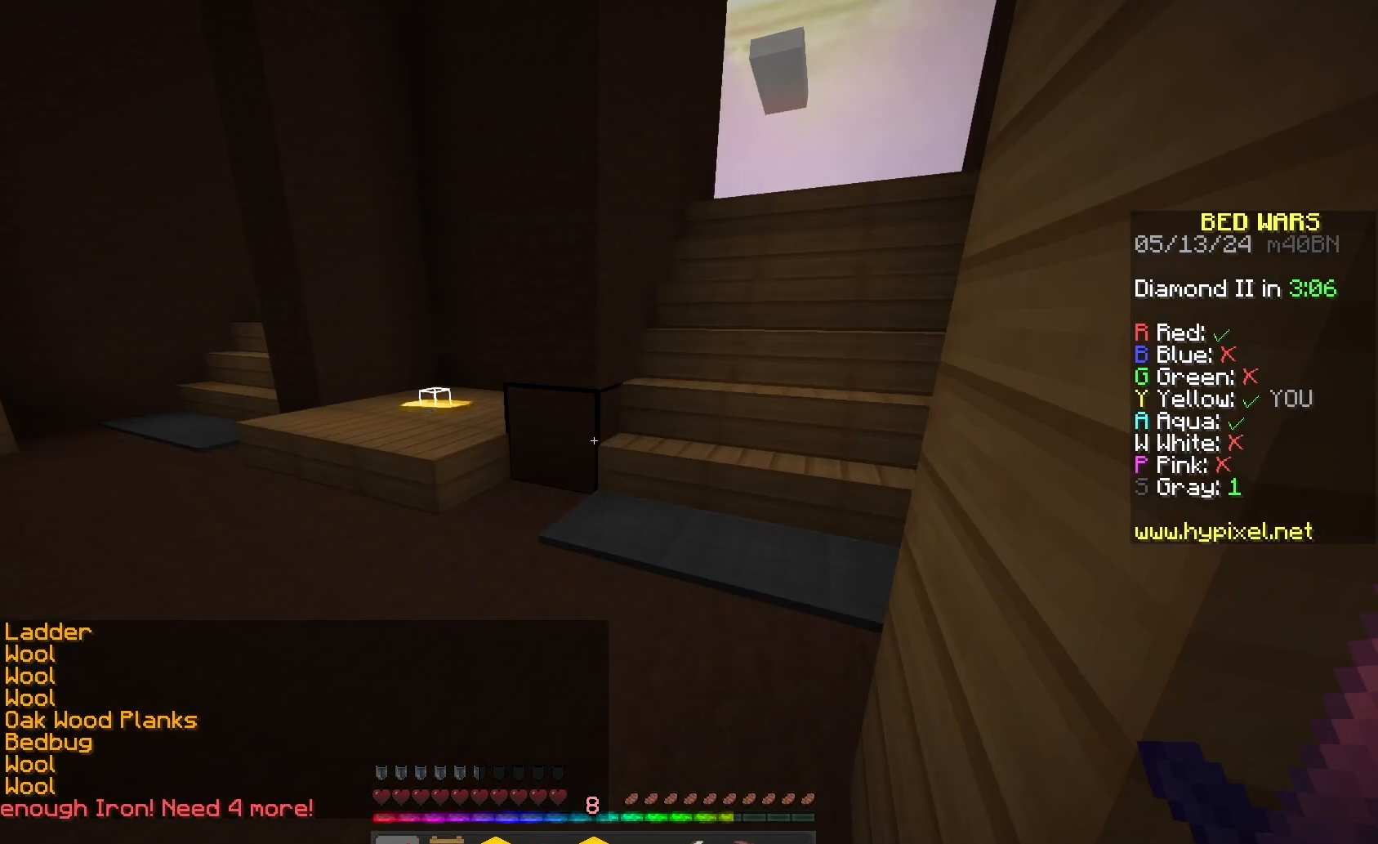
{"keys": ["space", "w"], "mouse": [], "events": [[367, "space", "down"], [400, "a", "up"]]}
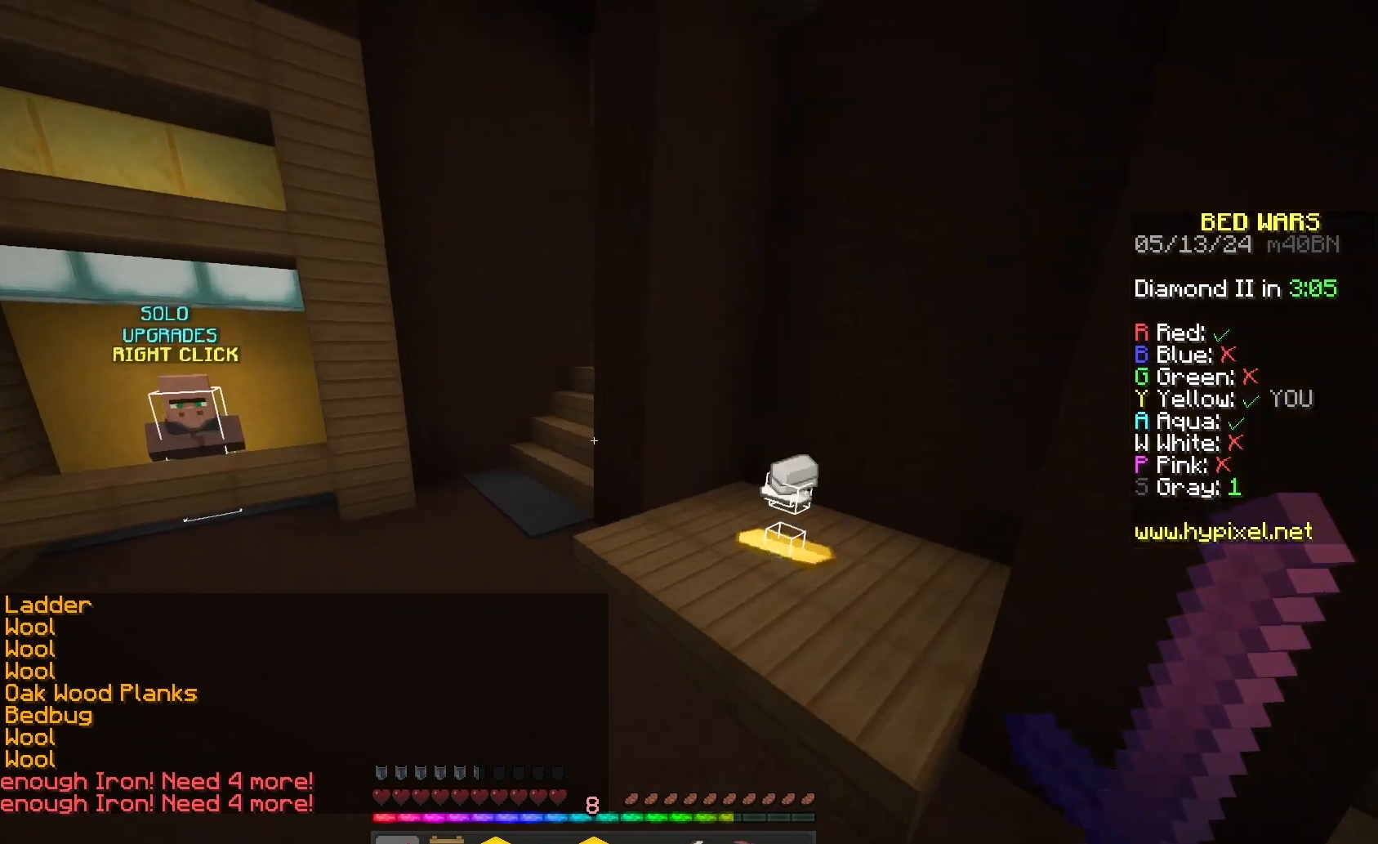
{"keys": ["w"], "mouse": ["left"], "events": [[133, "space", "up"], [167, "d", "down"], [400, "mouse_left", "down"], [433, "d", "up"]]}
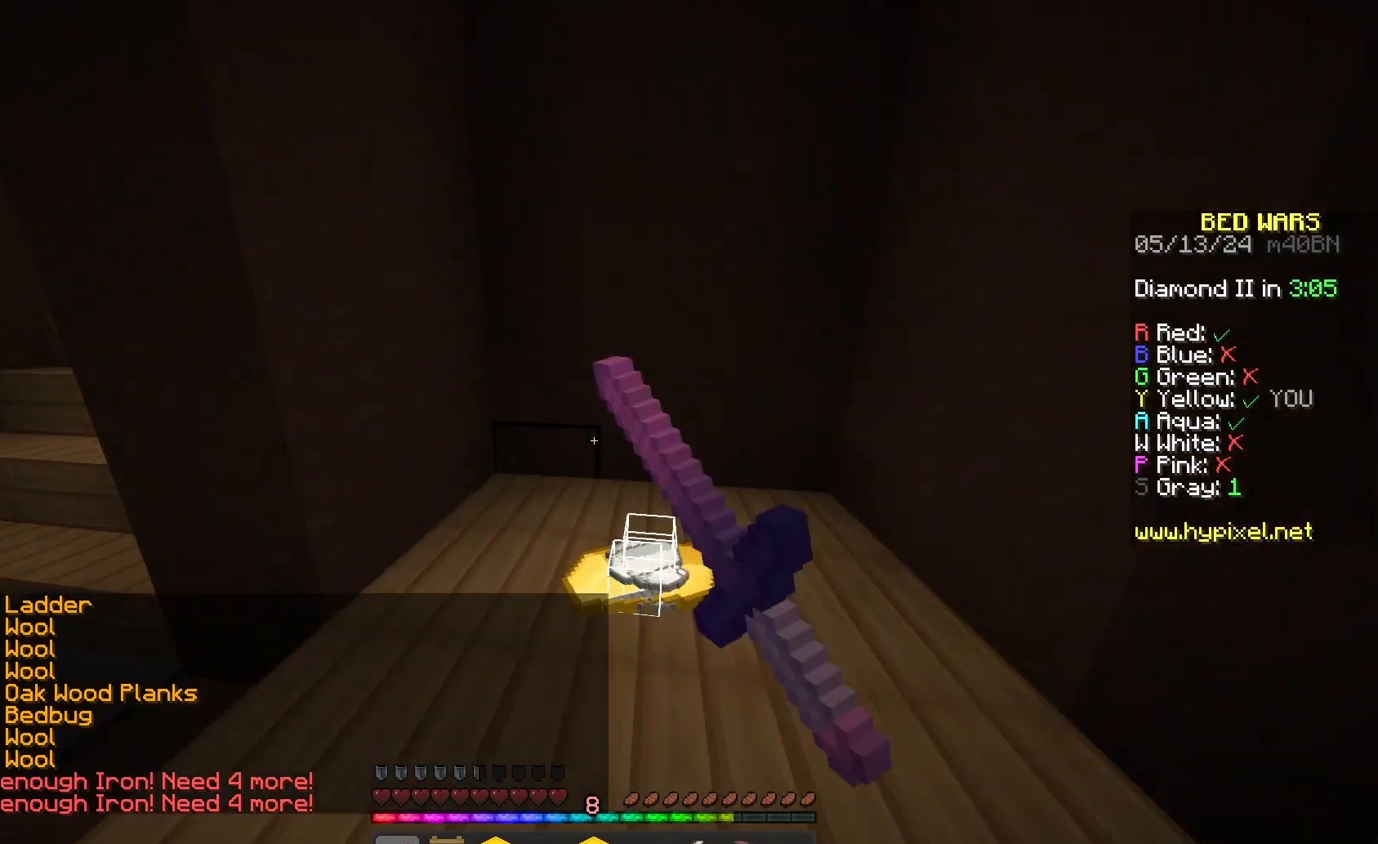
{"keys": ["d", "w"], "mouse": [], "events": [[33, "mouse_left", "up"], [133, "mouse_left", "down"], [233, "mouse_left", "up"], [300, "d", "down"], [333, "mouse_left", "down"], [467, "mouse_left", "up"]]}
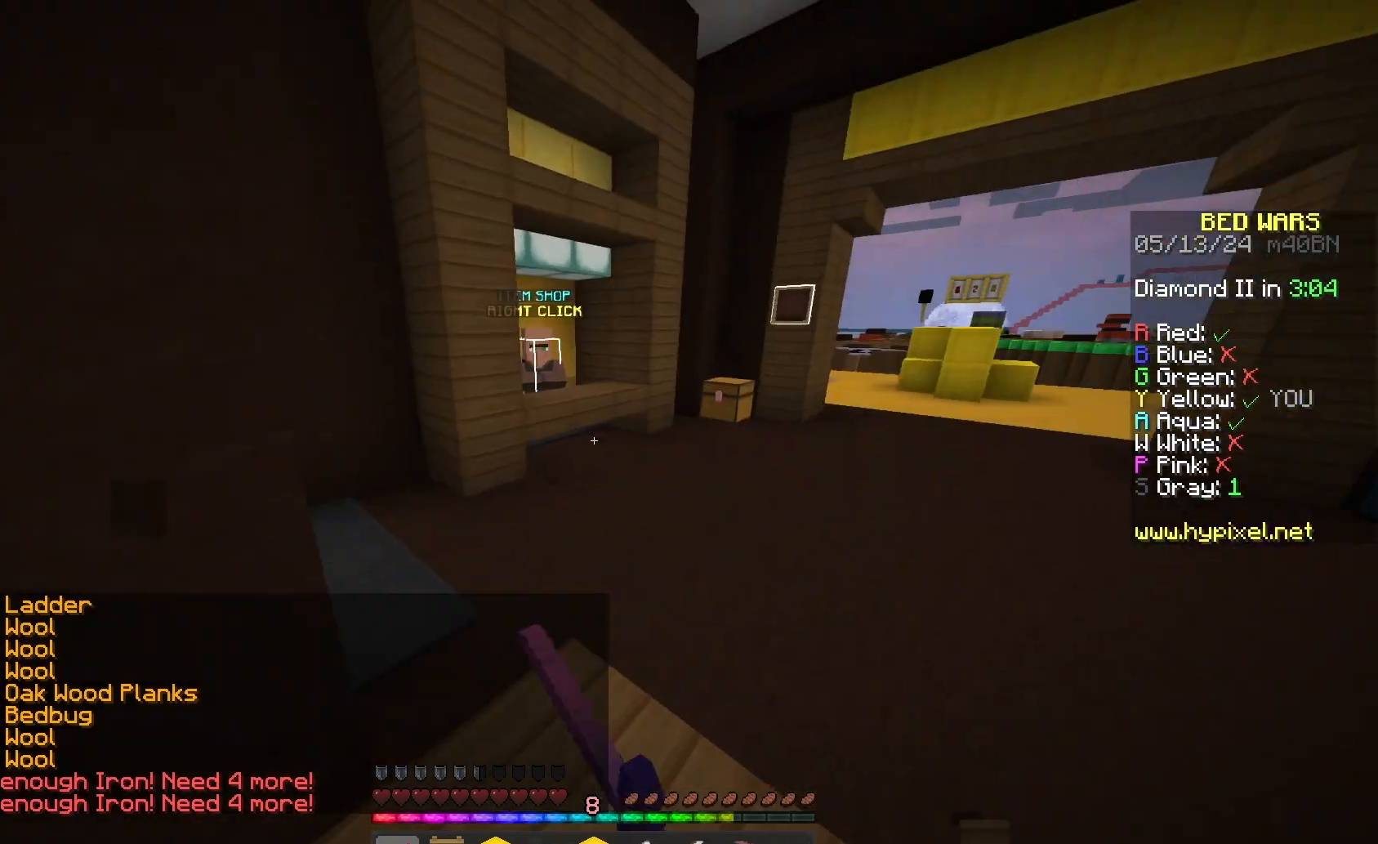
{"keys": ["w"], "mouse": ["left"], "events": [[33, "d", "up"], [67, "mouse_left", "down"], [67, "space", "down"], [133, "mouse_left", "up"], [200, "mouse_left", "down"], [333, "mouse_left", "up"], [367, "space", "up"], [433, "mouse_left", "down"]]}
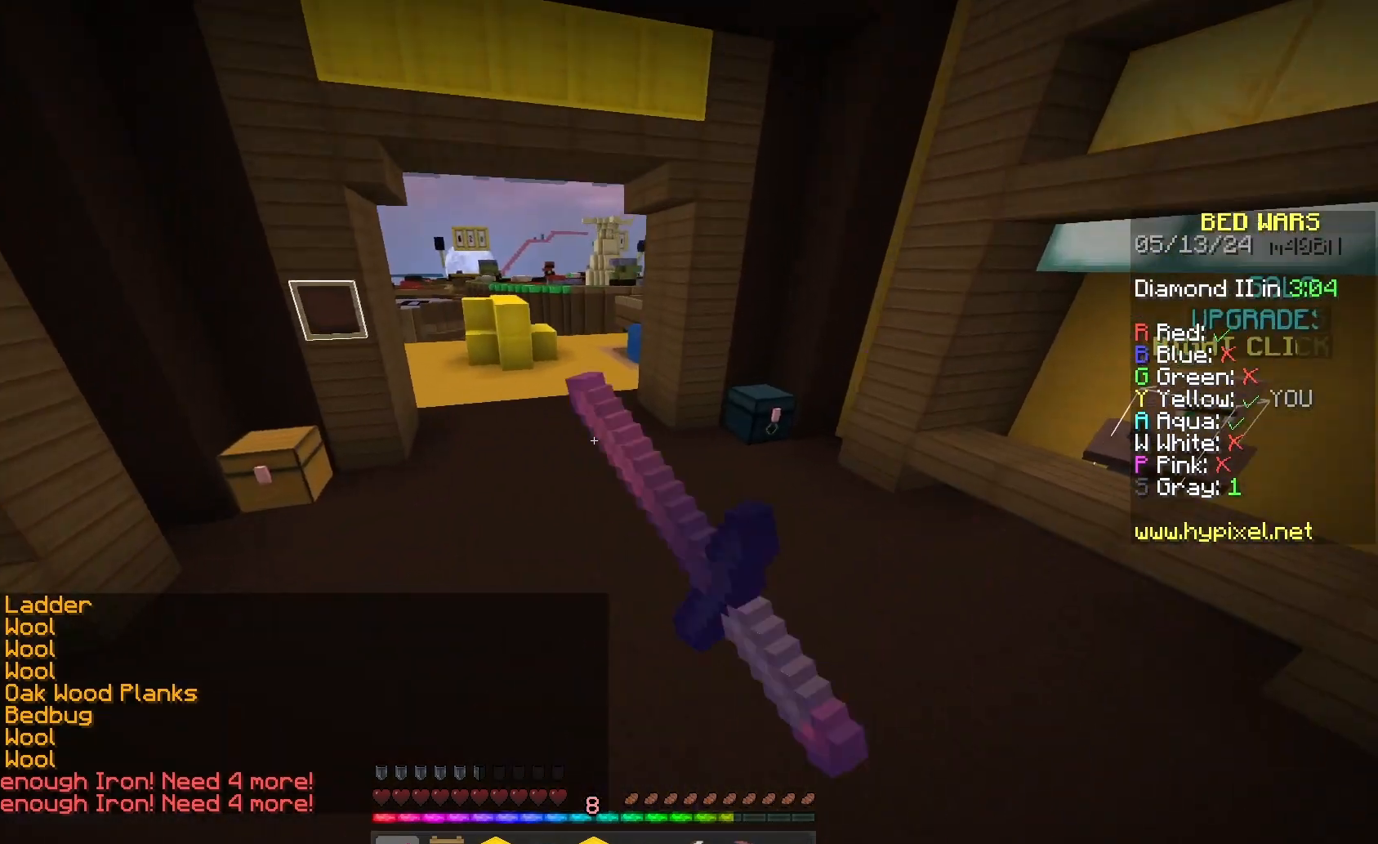
{"keys": ["space", "w"], "mouse": ["left"], "events": [[33, "mouse_left", "up"], [133, "mouse_left", "down"], [233, "mouse_left", "up"], [233, "space", "down"], [300, "mouse_left", "down"]]}
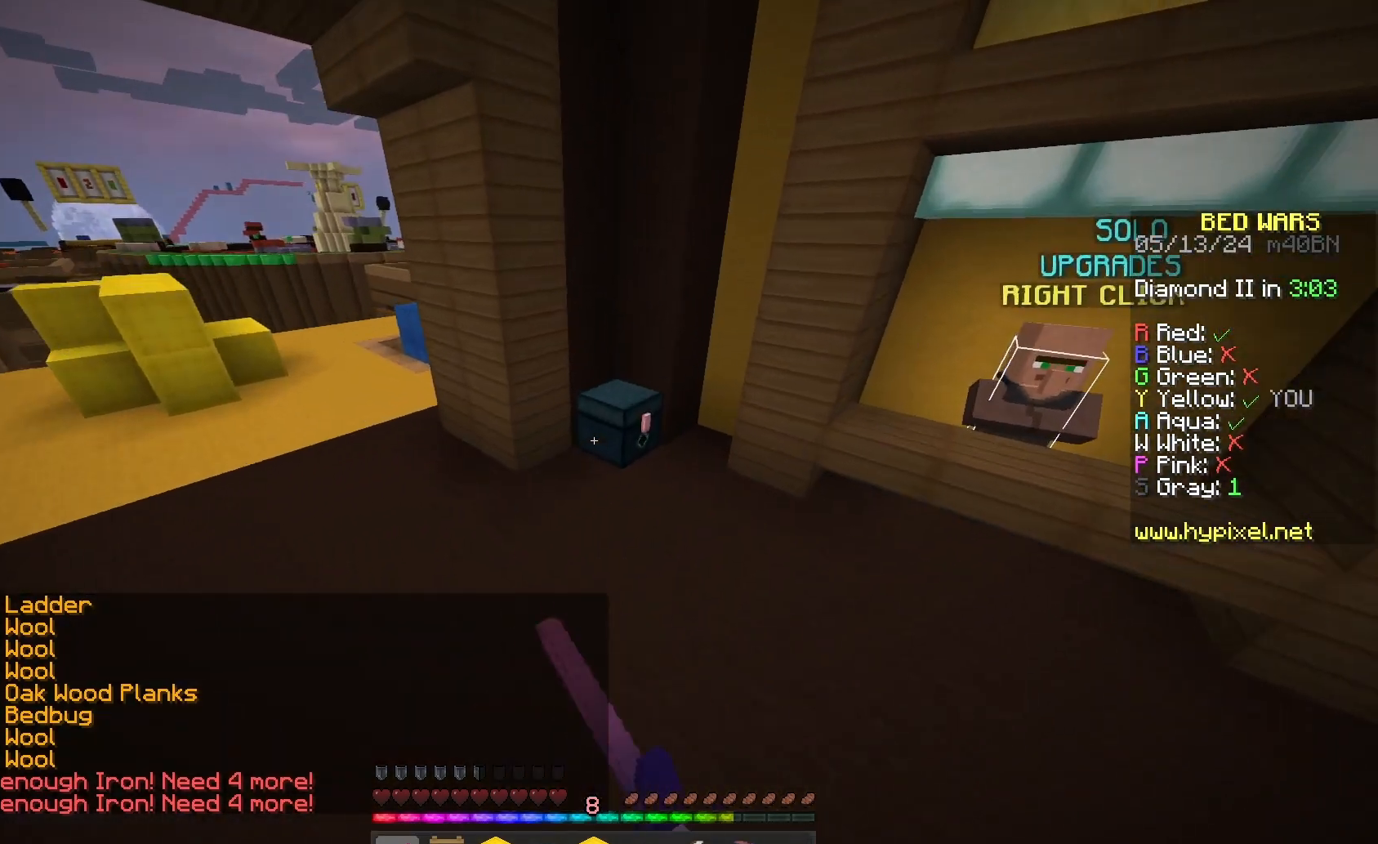
{"keys": [], "mouse": [], "events": [[33, "space", "up"], [100, "mouse_left", "up"], [200, "mouse_right", "down"], [300, "w", "up"], [333, "mouse_right", "up"]]}
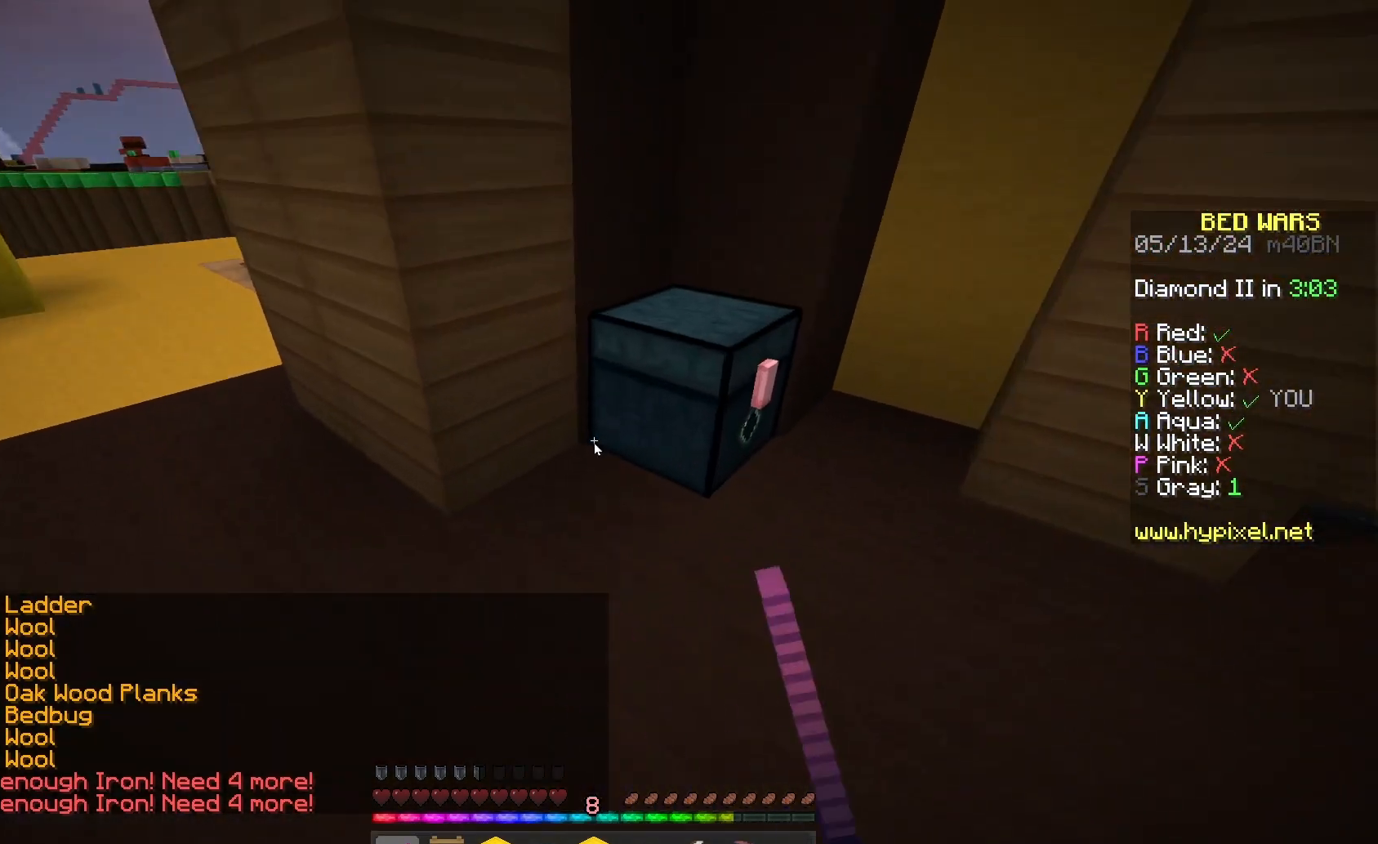
{"keys": [], "mouse": [], "events": []}
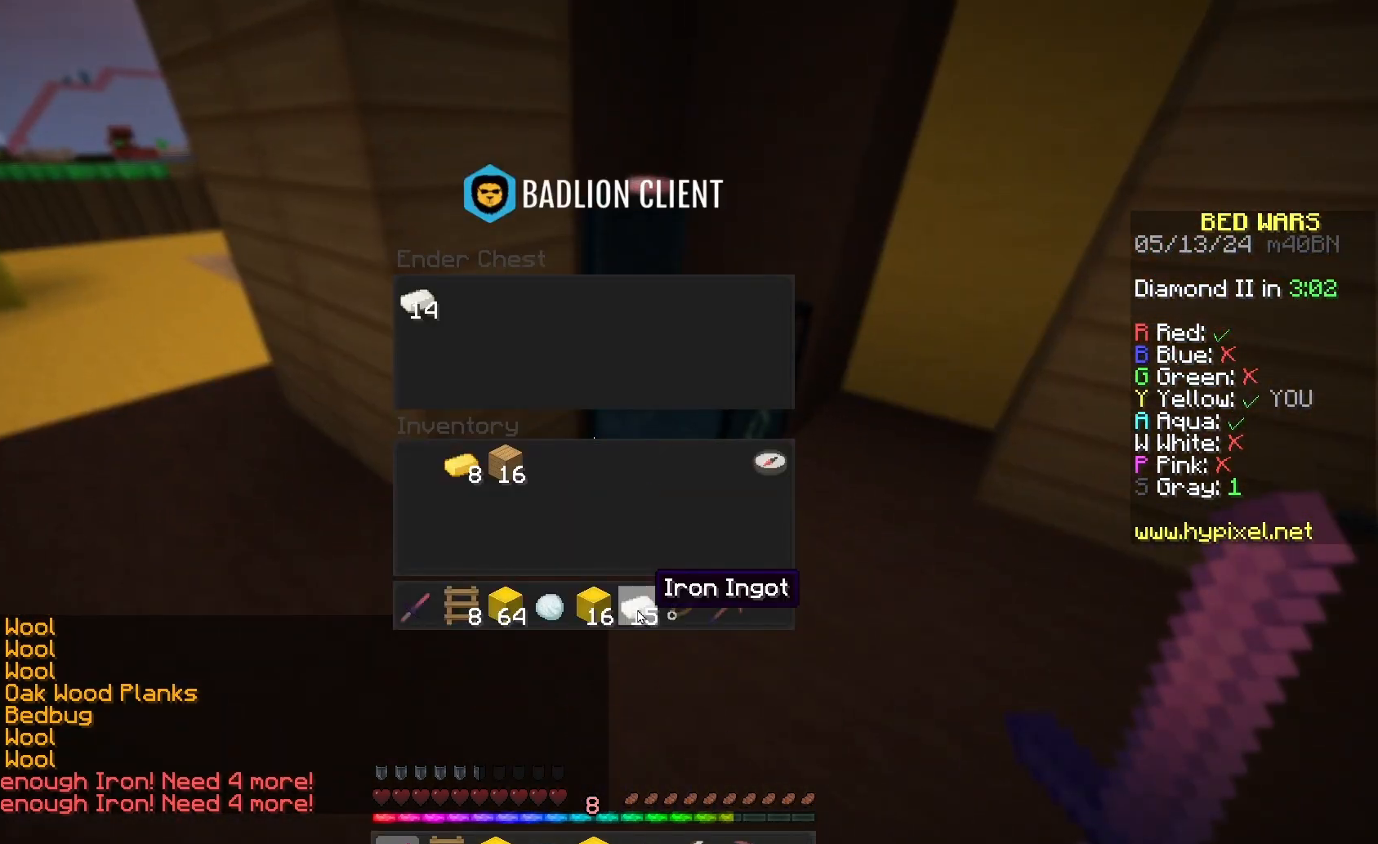
{"keys": [], "mouse": [], "events": []}
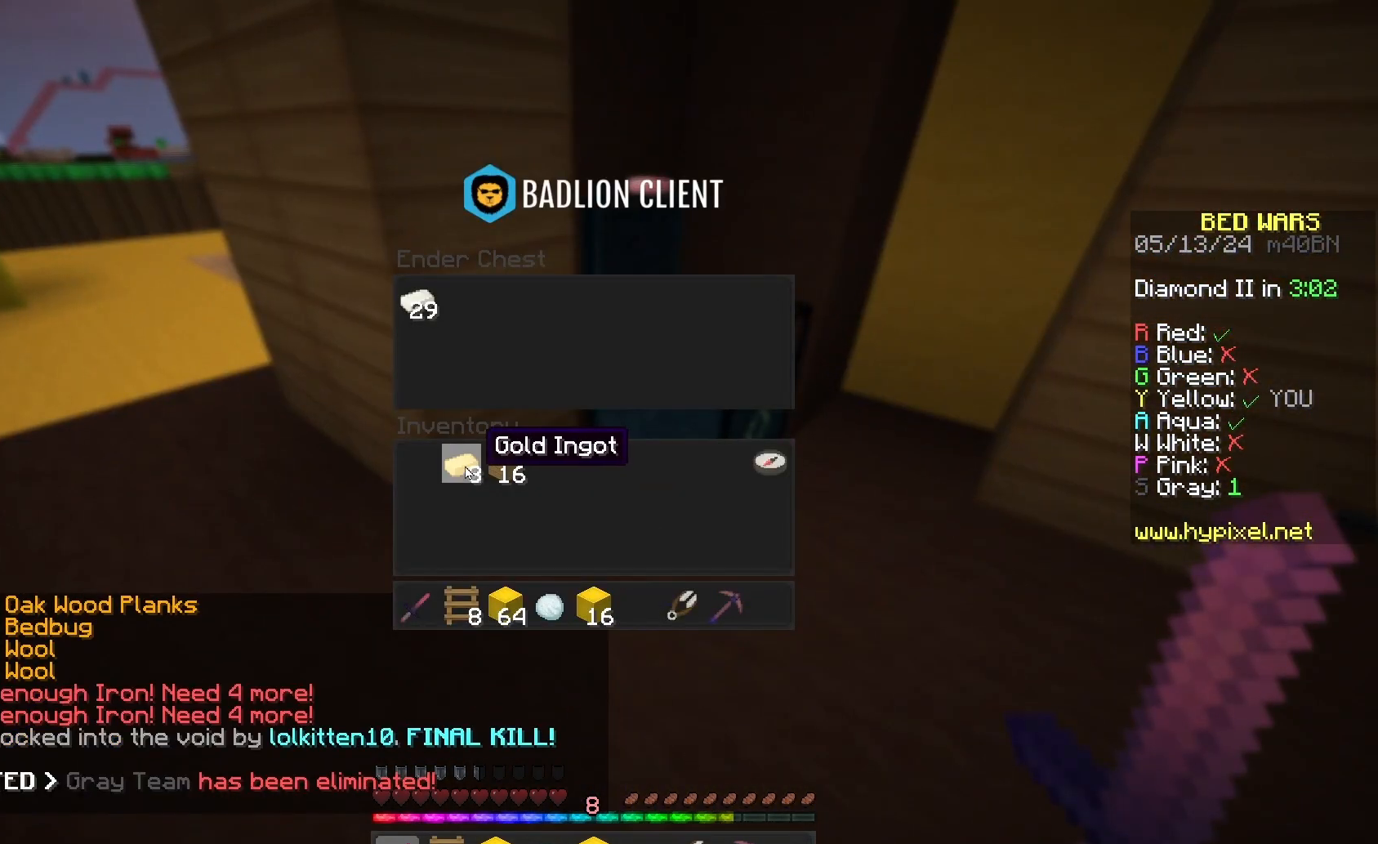
{"keys": [], "mouse": [], "events": []}
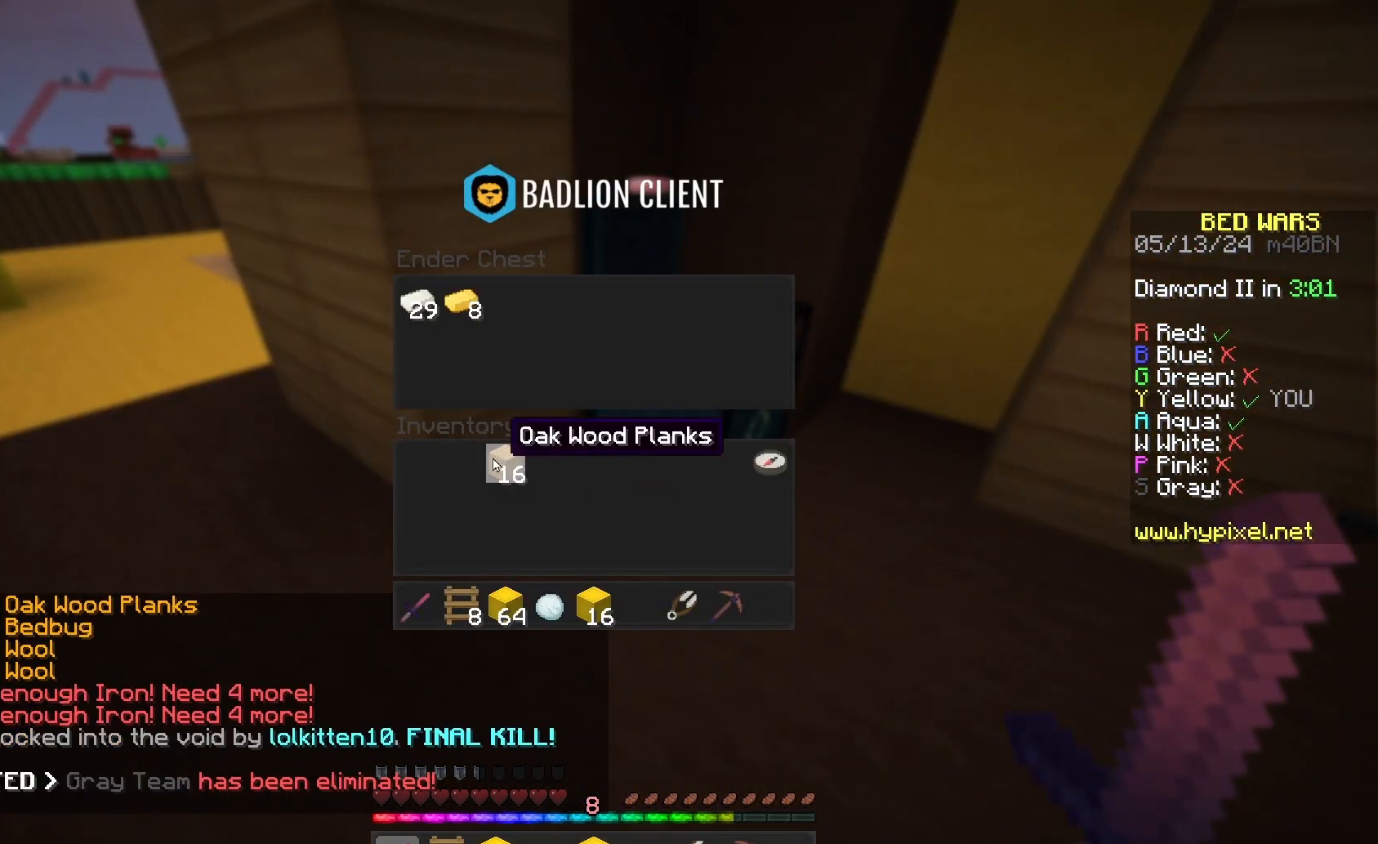
{"keys": [], "mouse": [], "events": []}
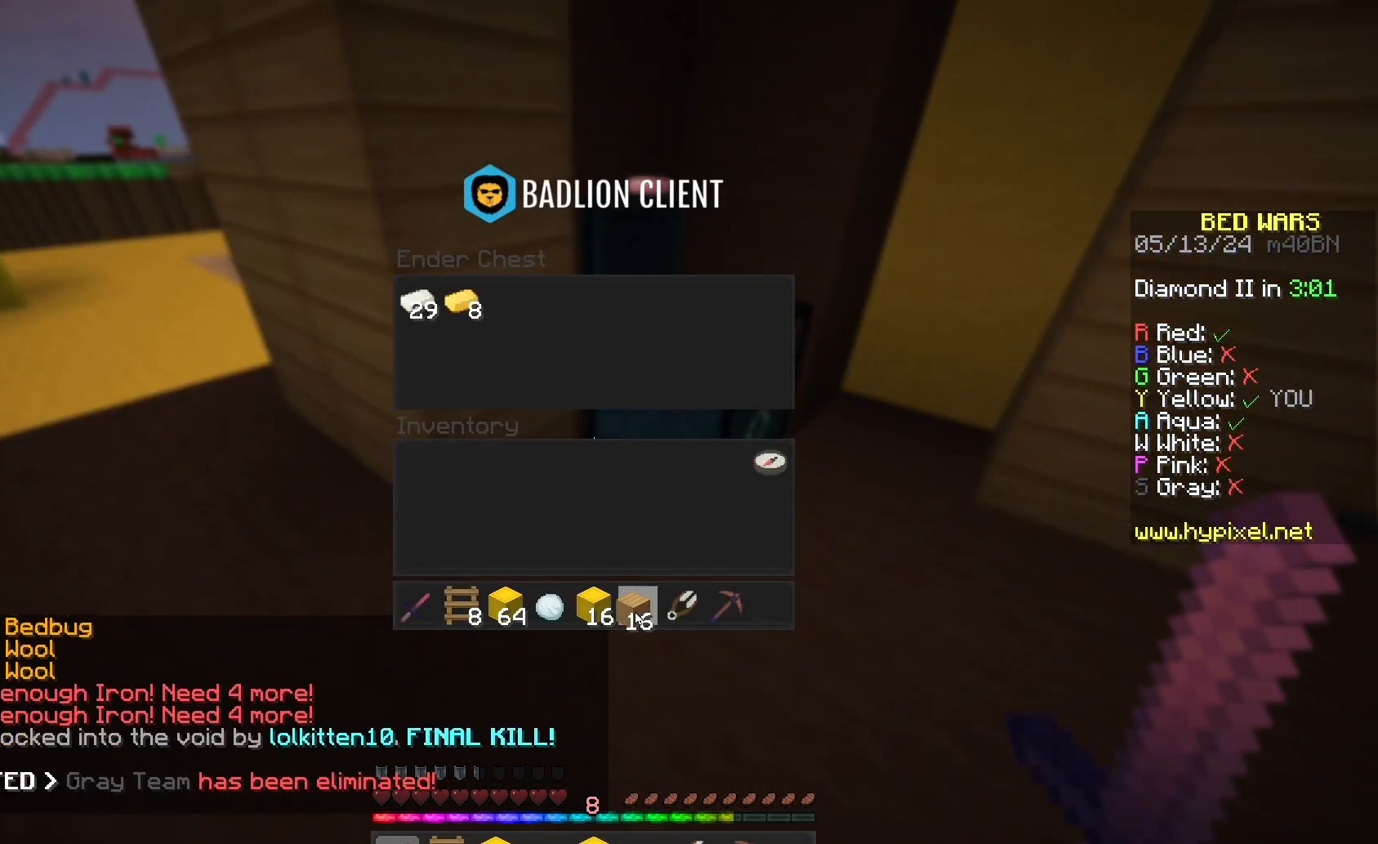
{"keys": ["a", "space", "w"], "mouse": [], "events": [[200, "a", "down"], [233, "w", "down"], [467, "space", "down"]]}
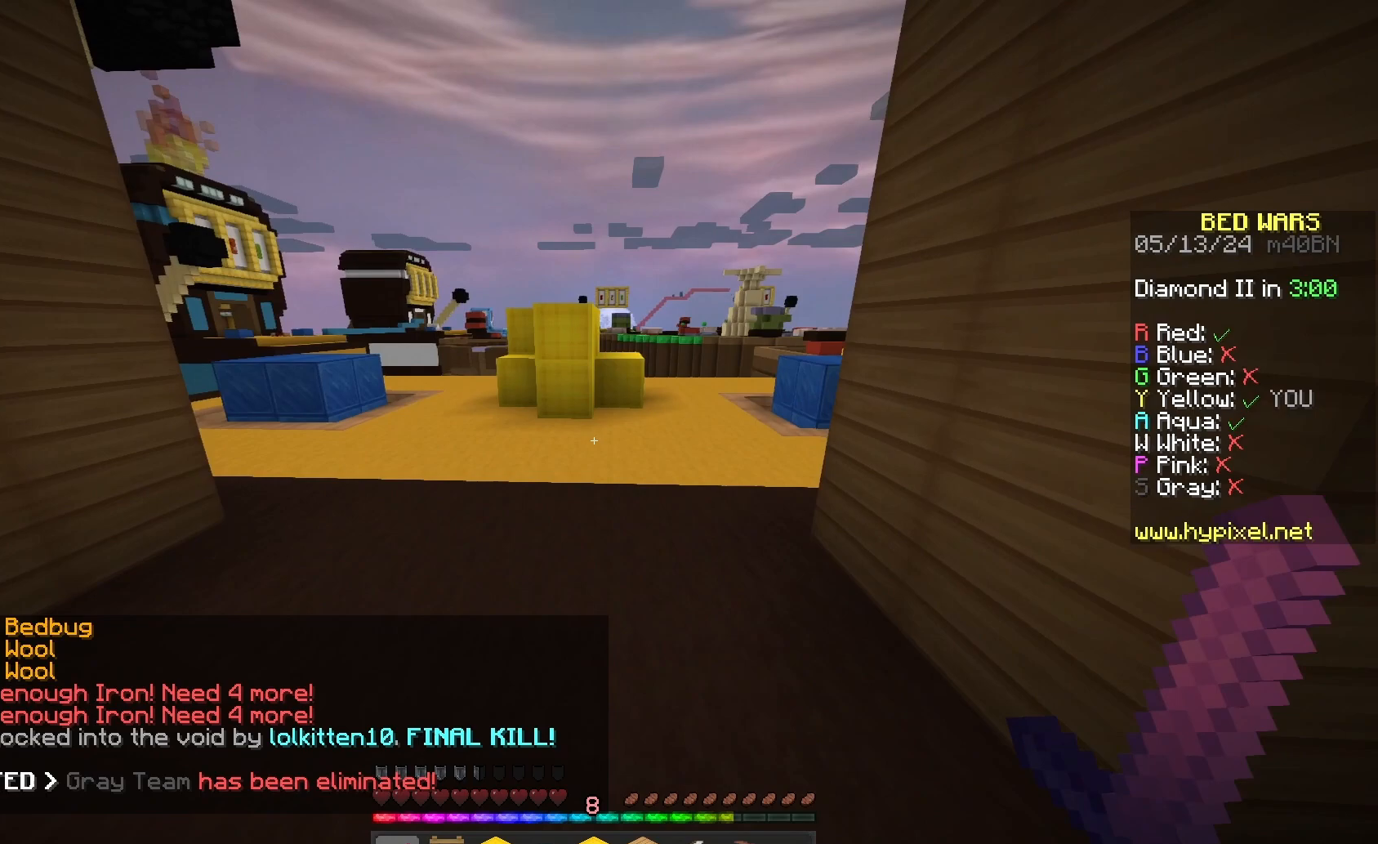
{"keys": ["w"], "mouse": [], "events": [[33, "a", "up"], [267, "space", "up"]]}
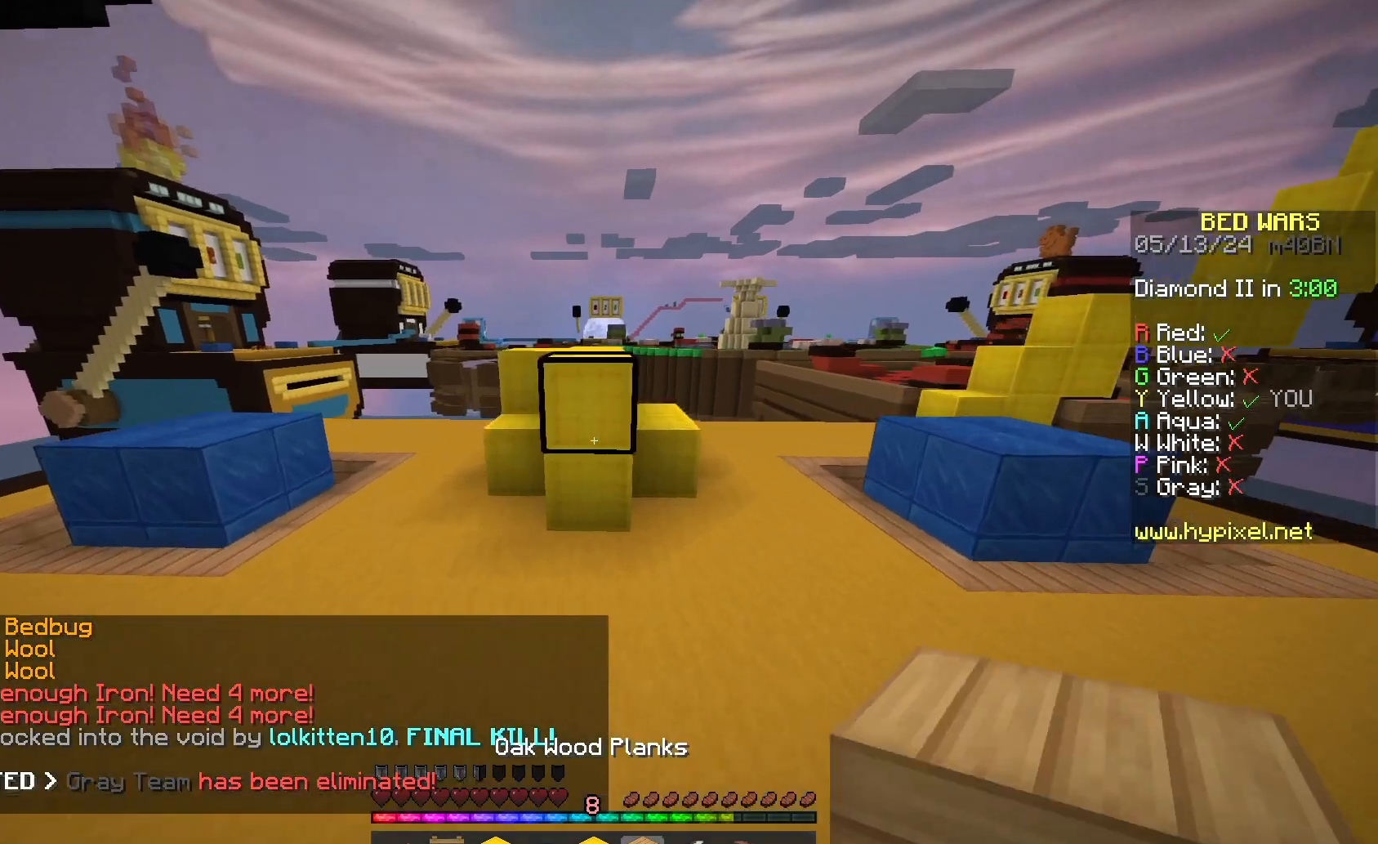
{"keys": ["d"], "mouse": ["left"], "events": [[267, "d", "down"], [267, "mouse_left", "down"], [333, "w", "up"]]}
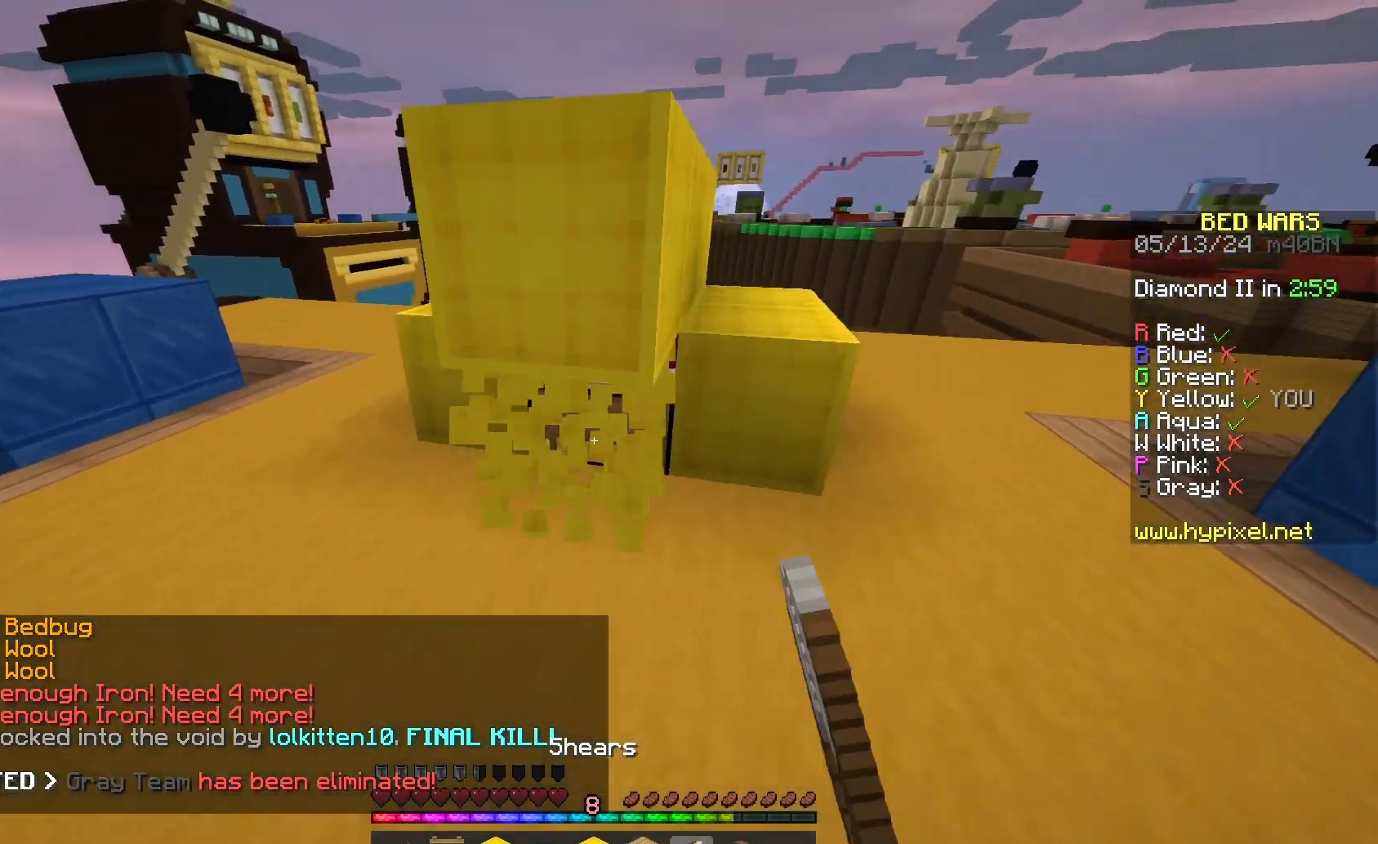
{"keys": ["a"], "mouse": ["left"], "events": [[133, "a", "down"], [200, "d", "up"]]}
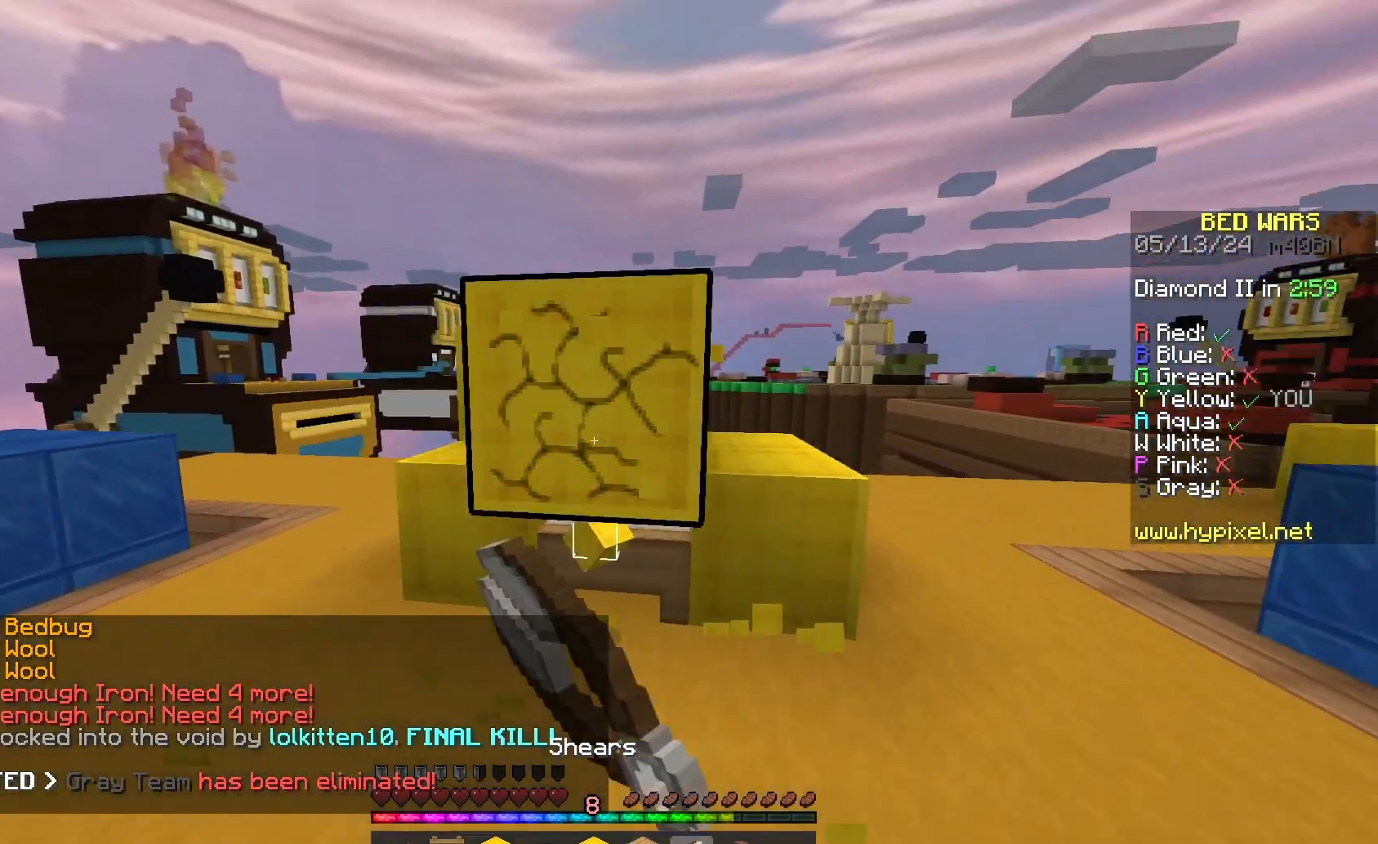
{"keys": ["a"], "mouse": ["left"], "events": []}
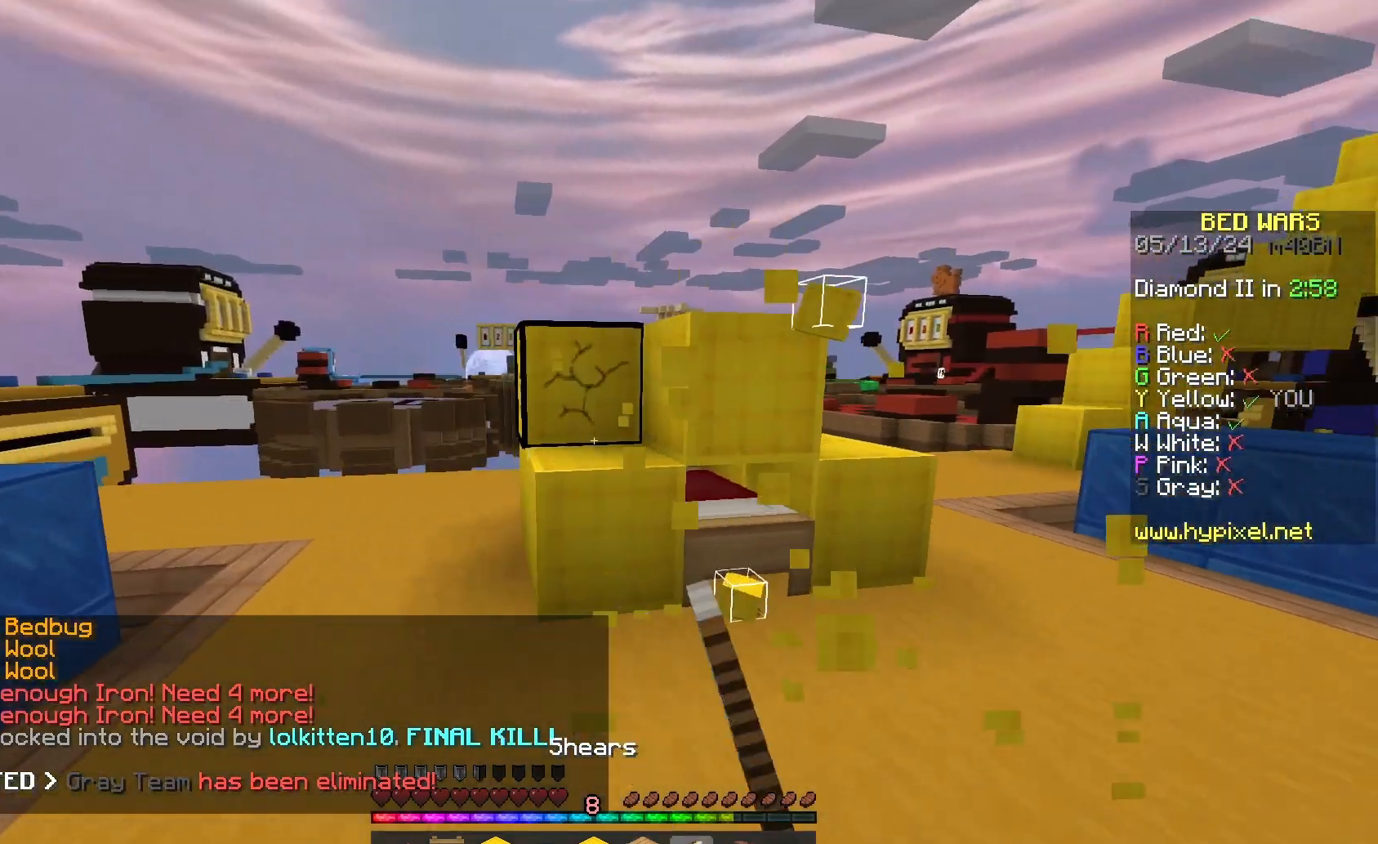
{"keys": ["w"], "mouse": ["left"], "events": [[33, "a", "up"], [367, "w", "down"]]}
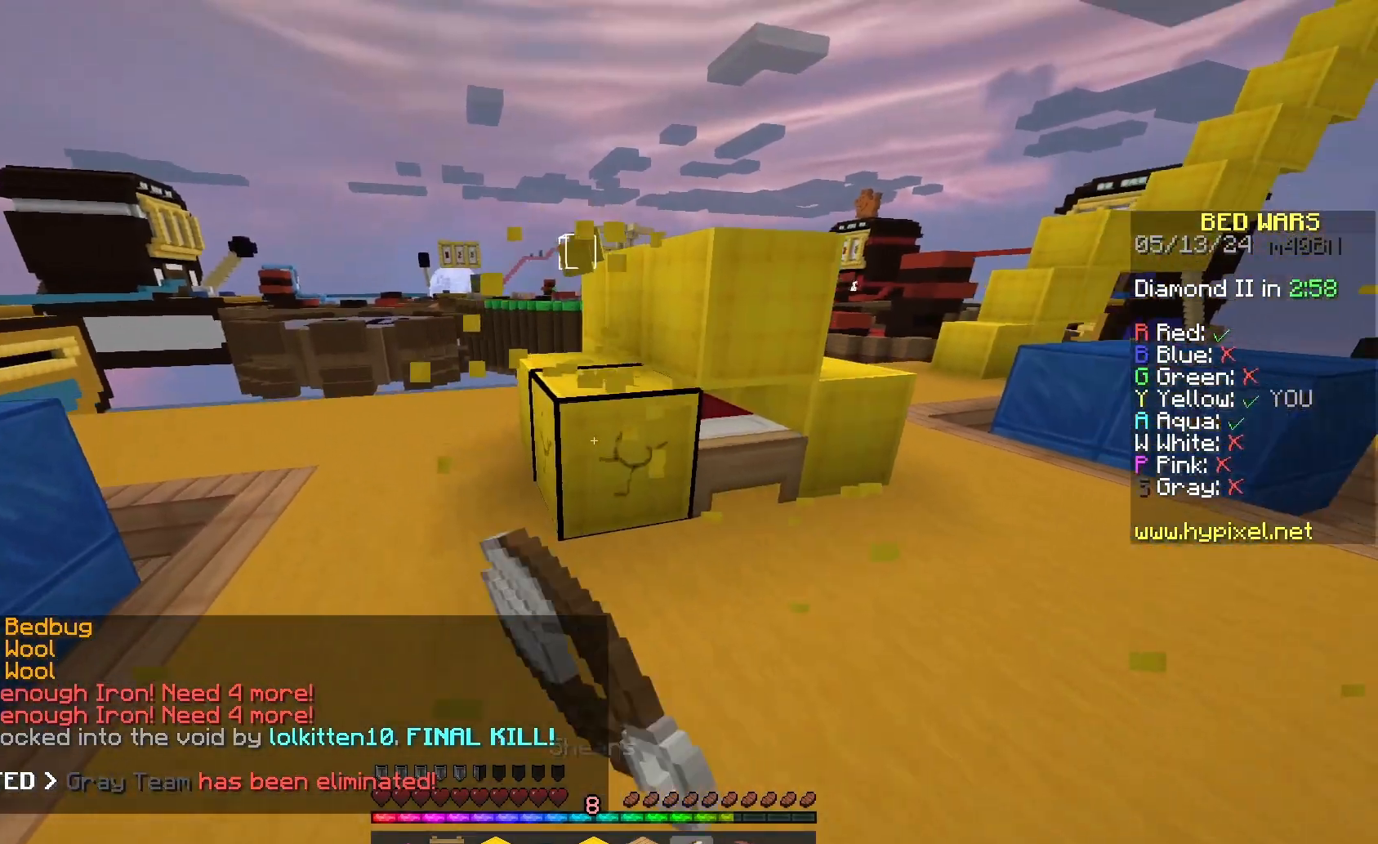
{"keys": ["a"], "mouse": ["left"], "events": [[133, "a", "down"], [333, "w", "up"]]}
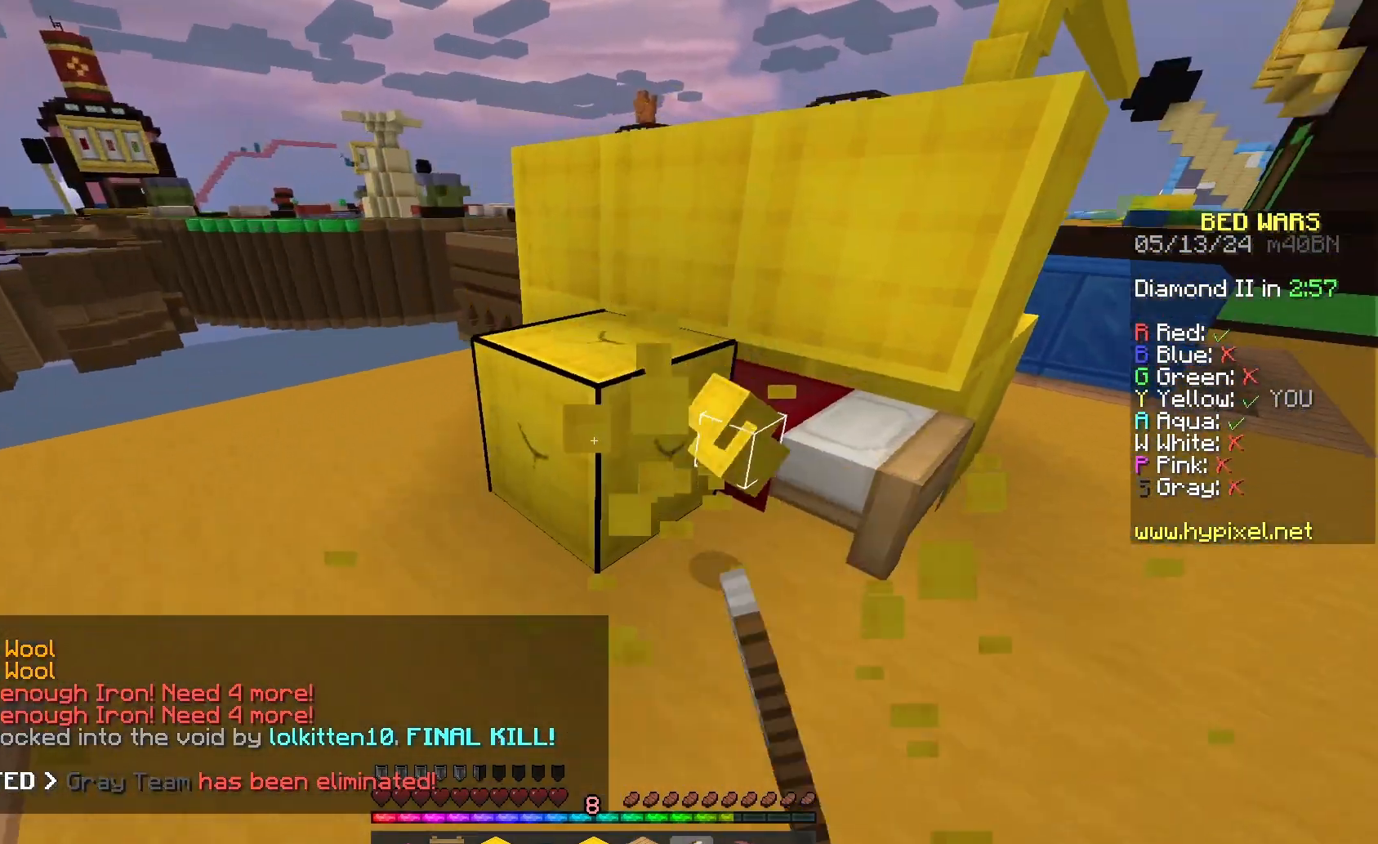
{"keys": ["d"], "mouse": ["left"], "events": [[33, "a", "up"], [167, "d", "down"]]}
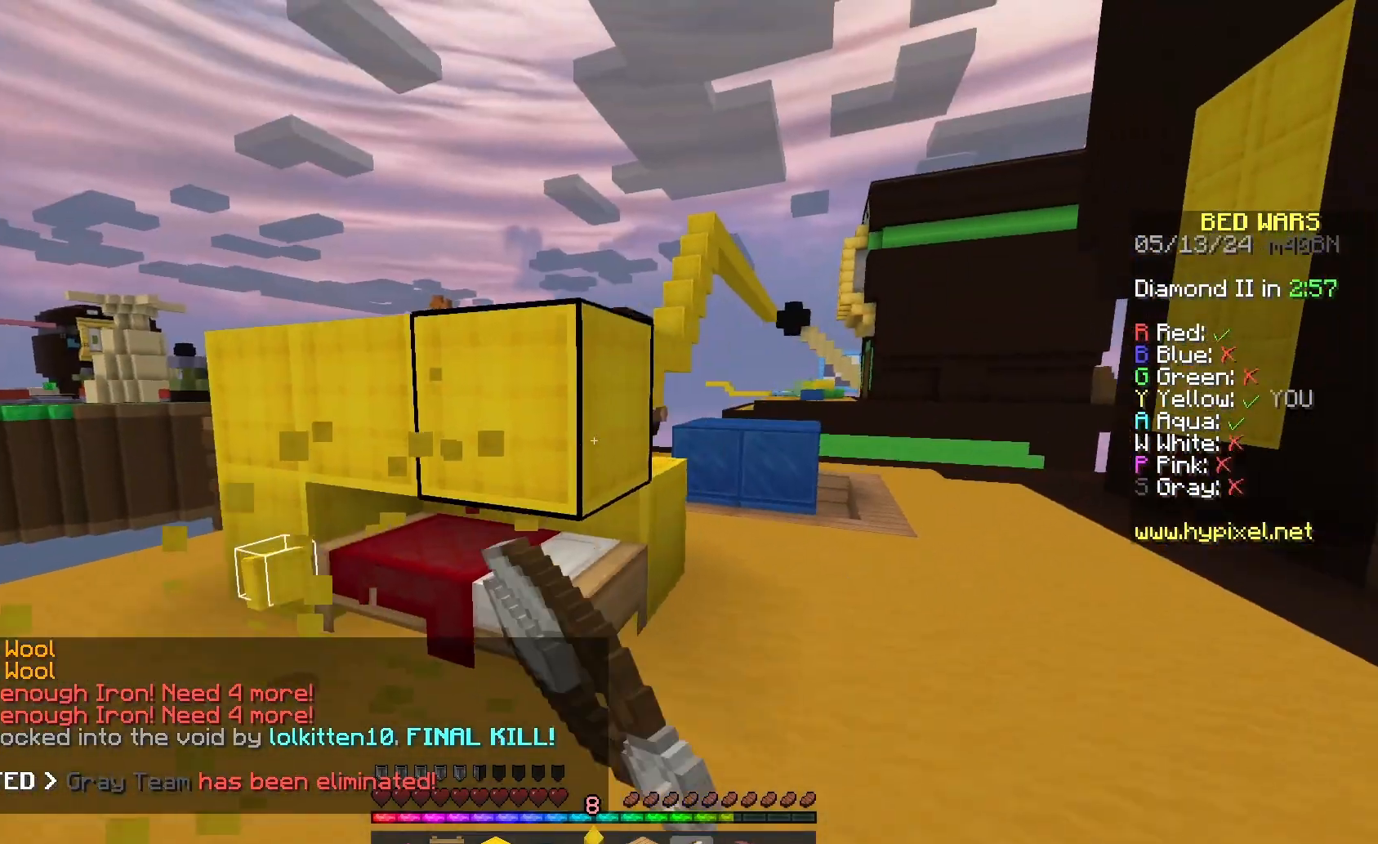
{"keys": ["d"], "mouse": ["left"], "events": []}
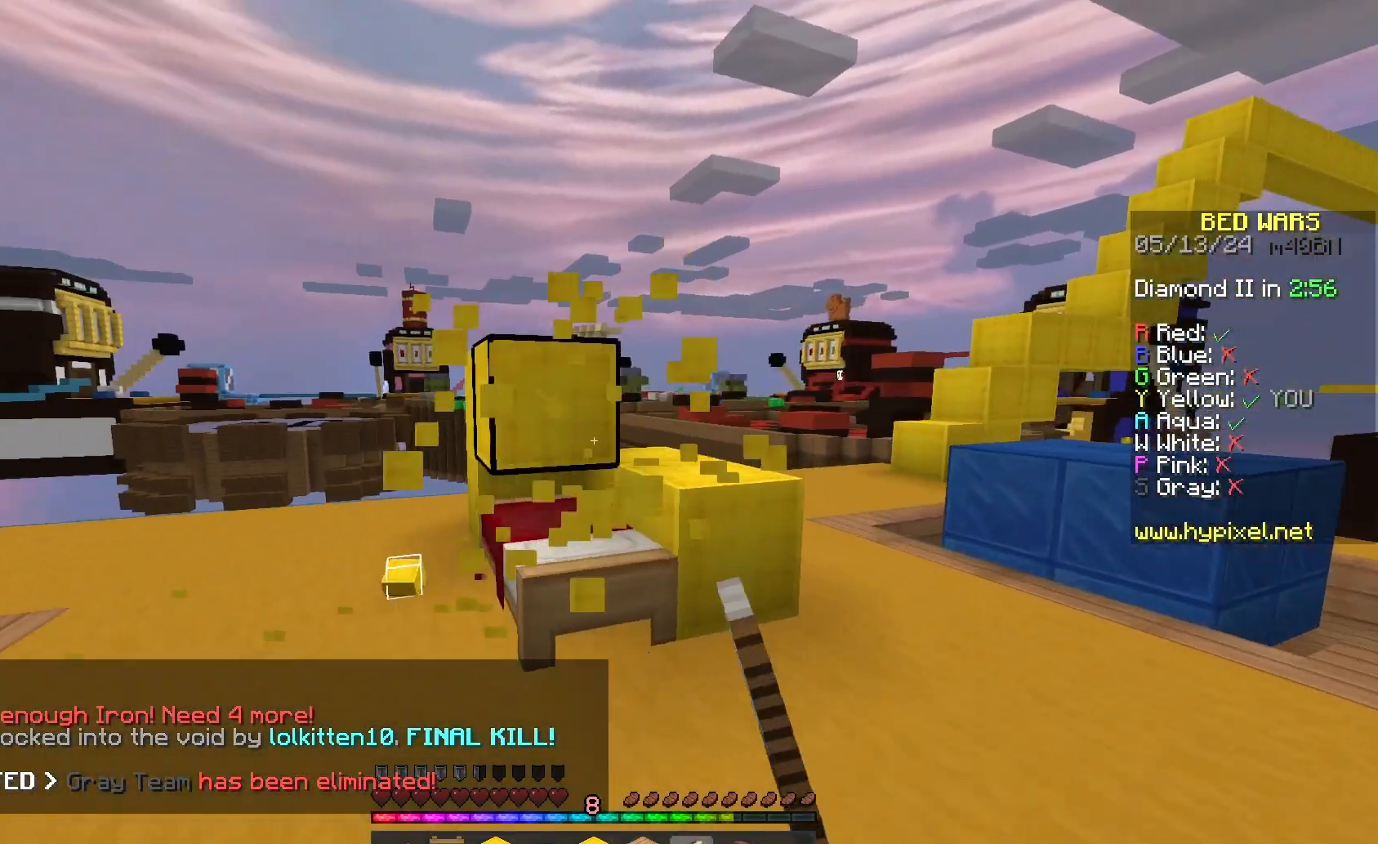
{"keys": ["d"], "mouse": ["left"], "events": [[33, "w", "down"], [433, "w", "up"]]}
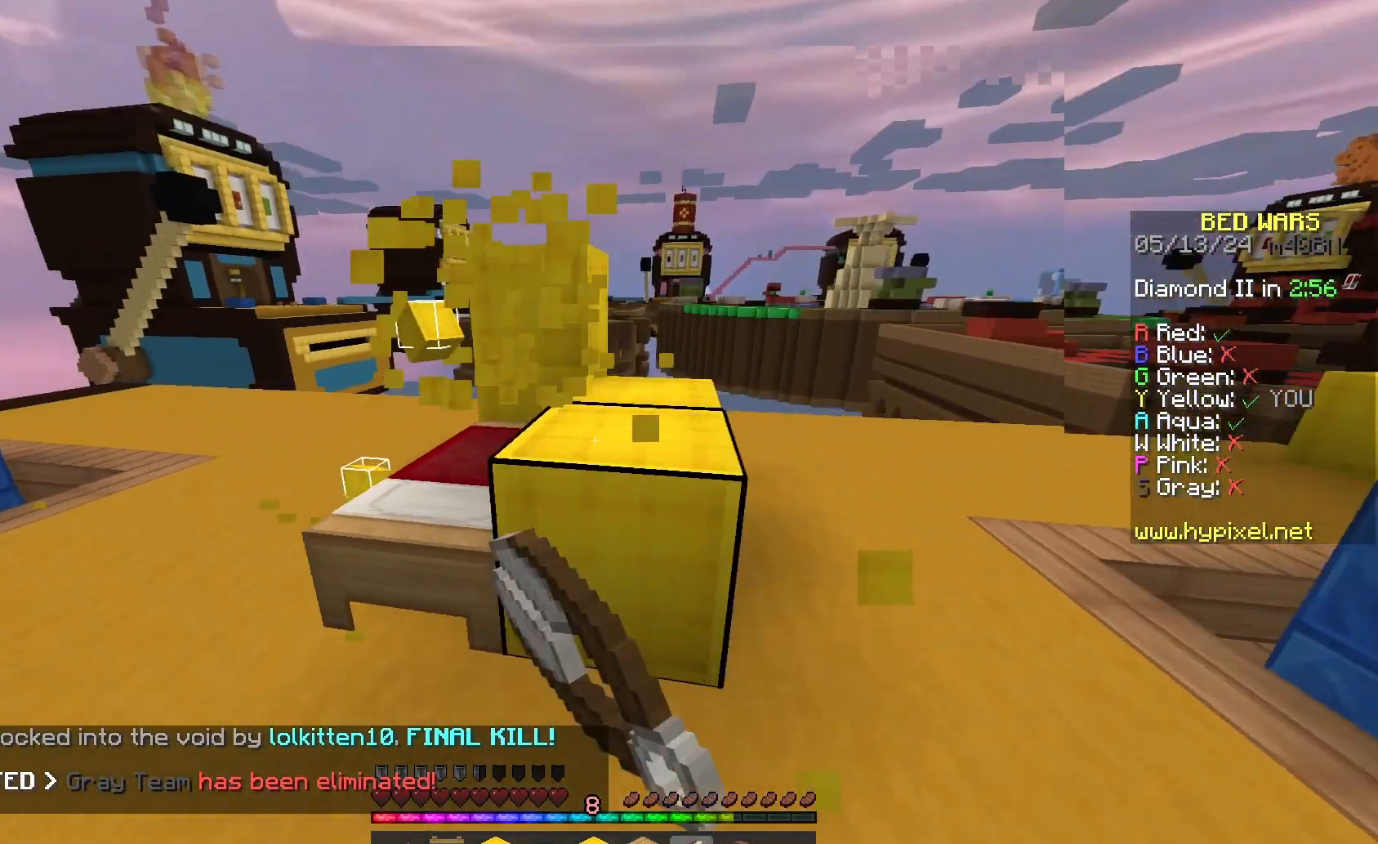
{"keys": ["d"], "mouse": ["left"], "events": []}
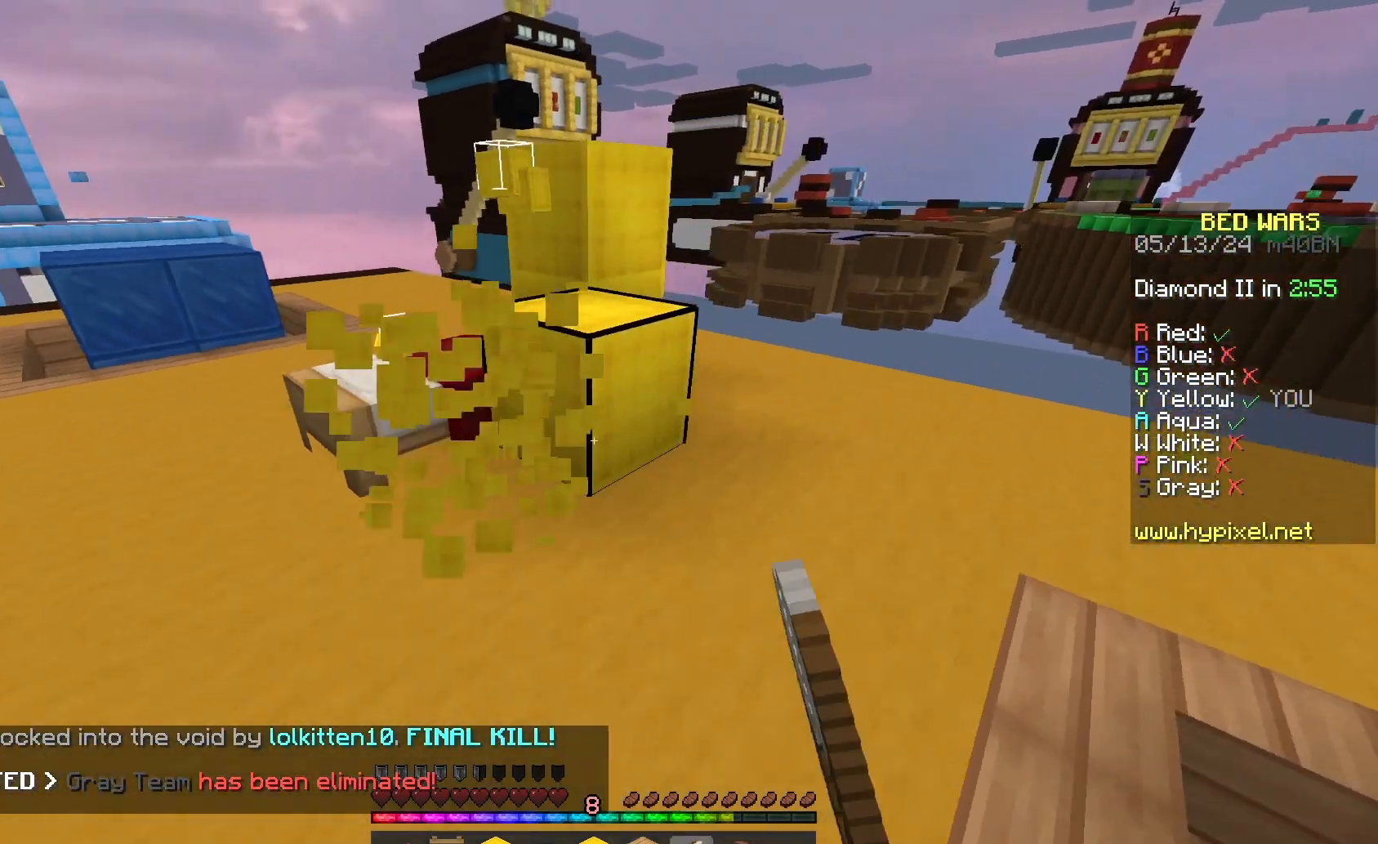
{"keys": ["d"], "mouse": ["left"], "events": []}
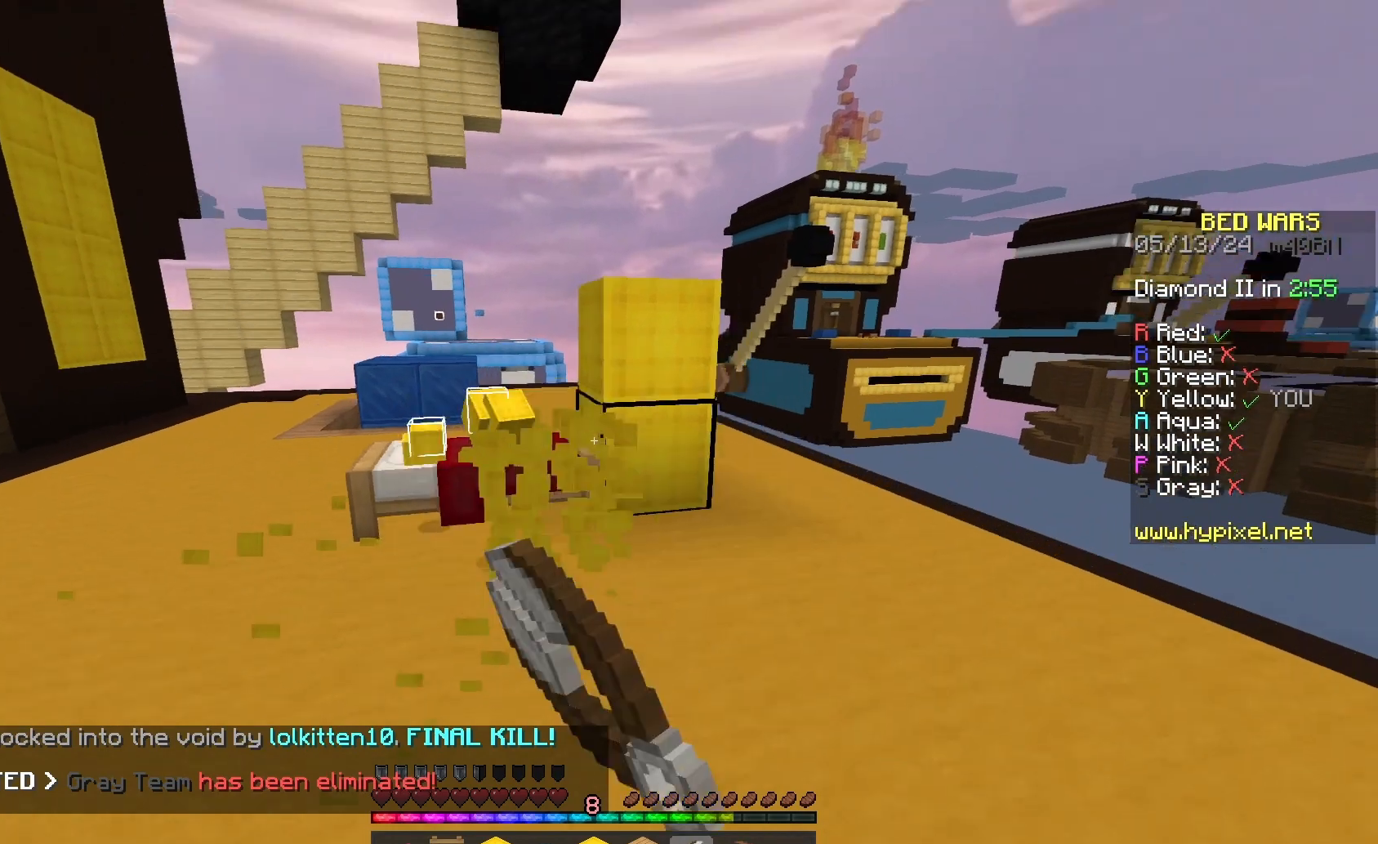
{"keys": ["d"], "mouse": ["left"], "events": [[33, "w", "down"], [433, "w", "up"]]}
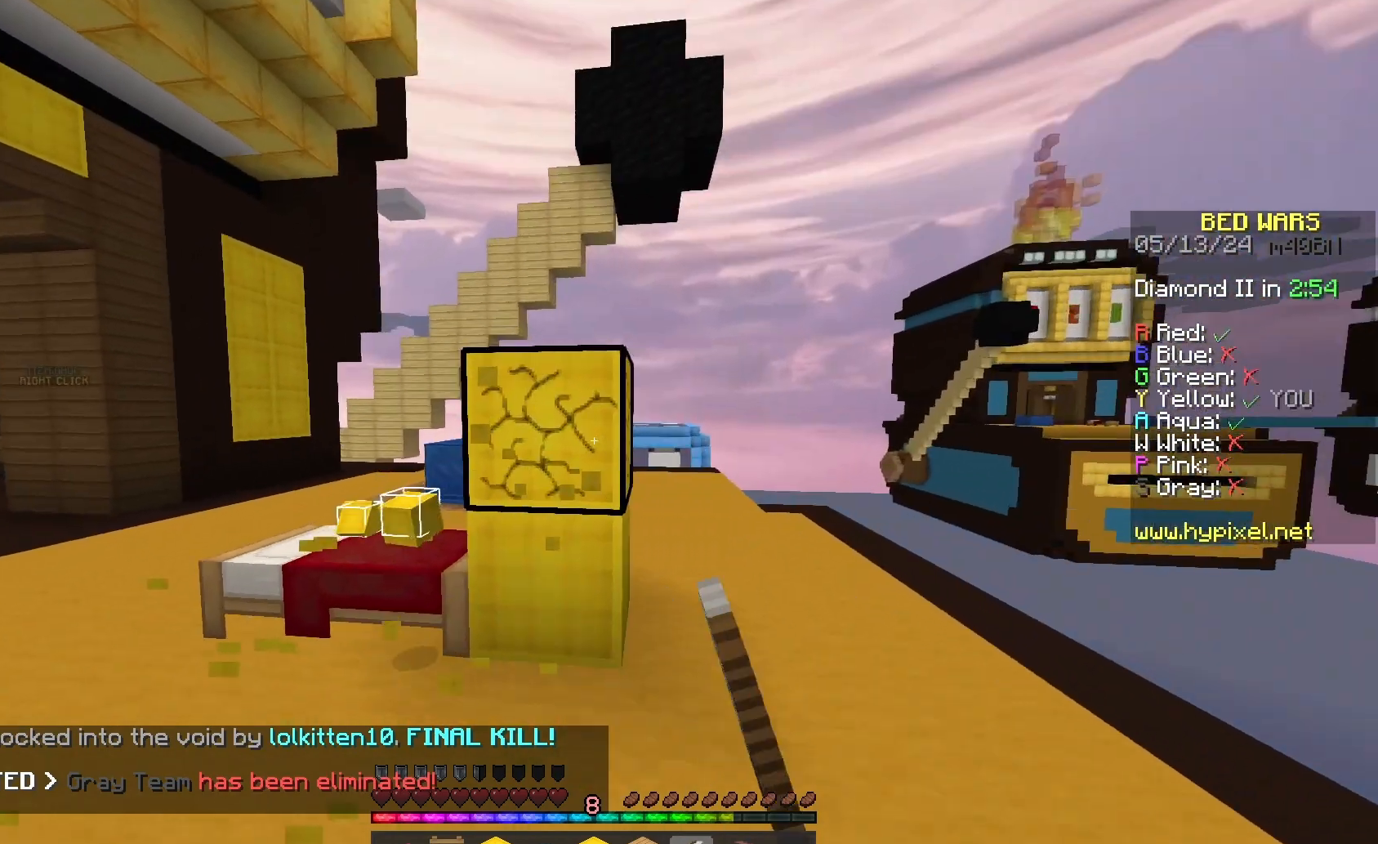
{"keys": ["a", "w"], "mouse": ["left"], "events": [[100, "d", "up"], [167, "a", "down"], [367, "w", "down"]]}
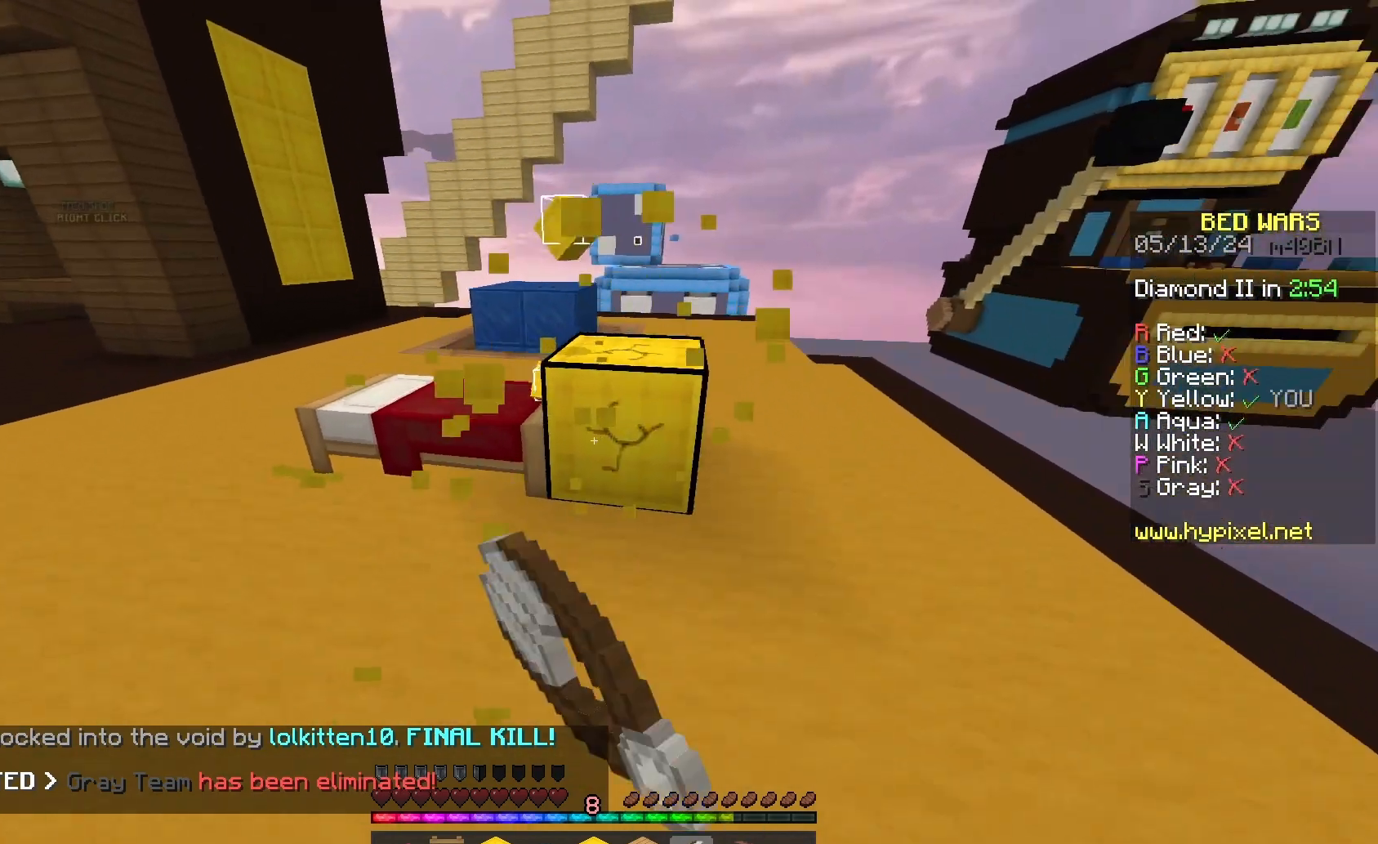
{"keys": ["a", "s"], "mouse": [], "events": [[133, "w", "up"], [267, "s", "down"], [300, "a", "up"], [433, "mouse_left", "up"], [467, "a", "down"]]}
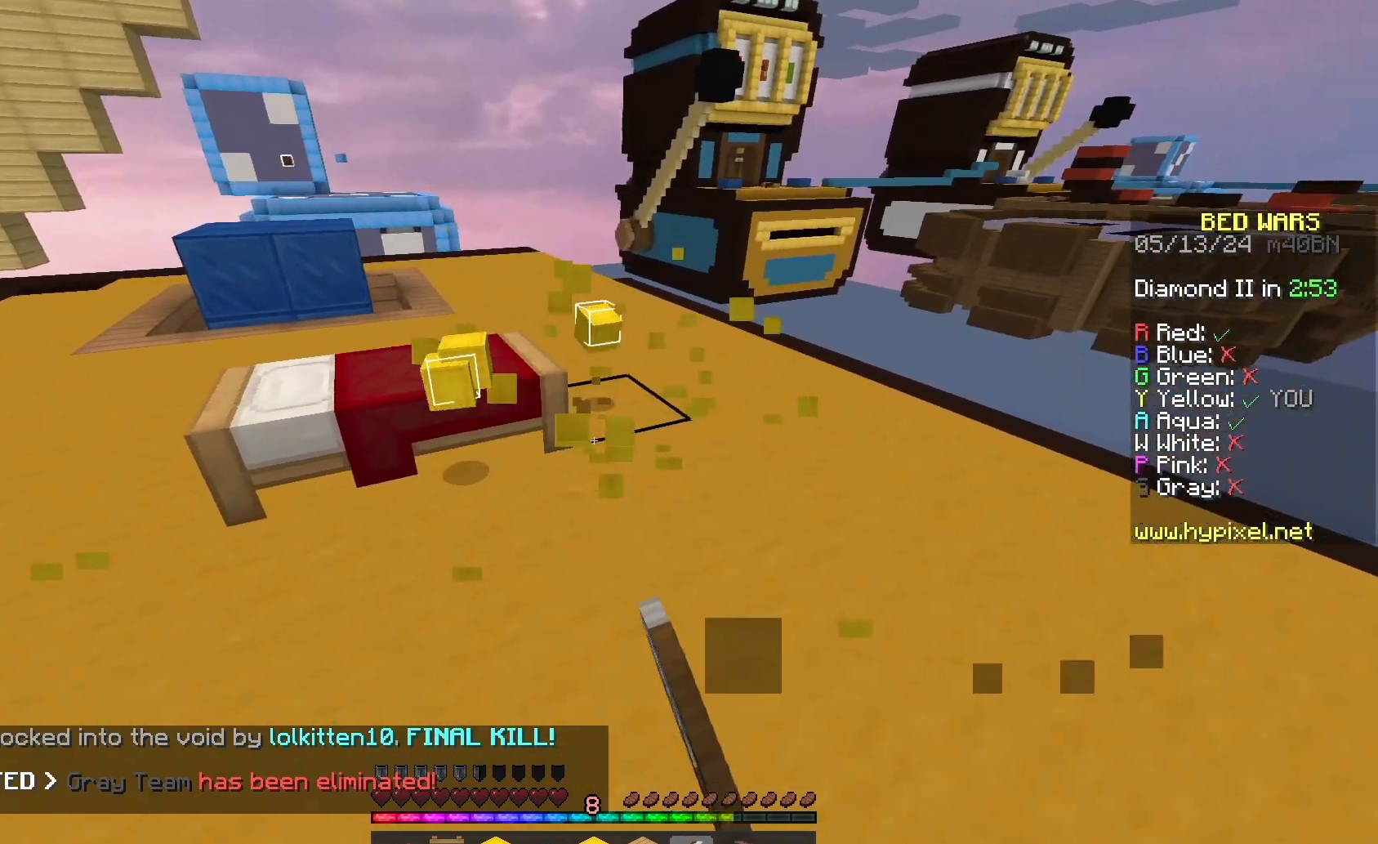
{"keys": ["w"], "mouse": [], "events": [[100, "s", "up"], [433, "w", "down"], [500, "a", "up"]]}
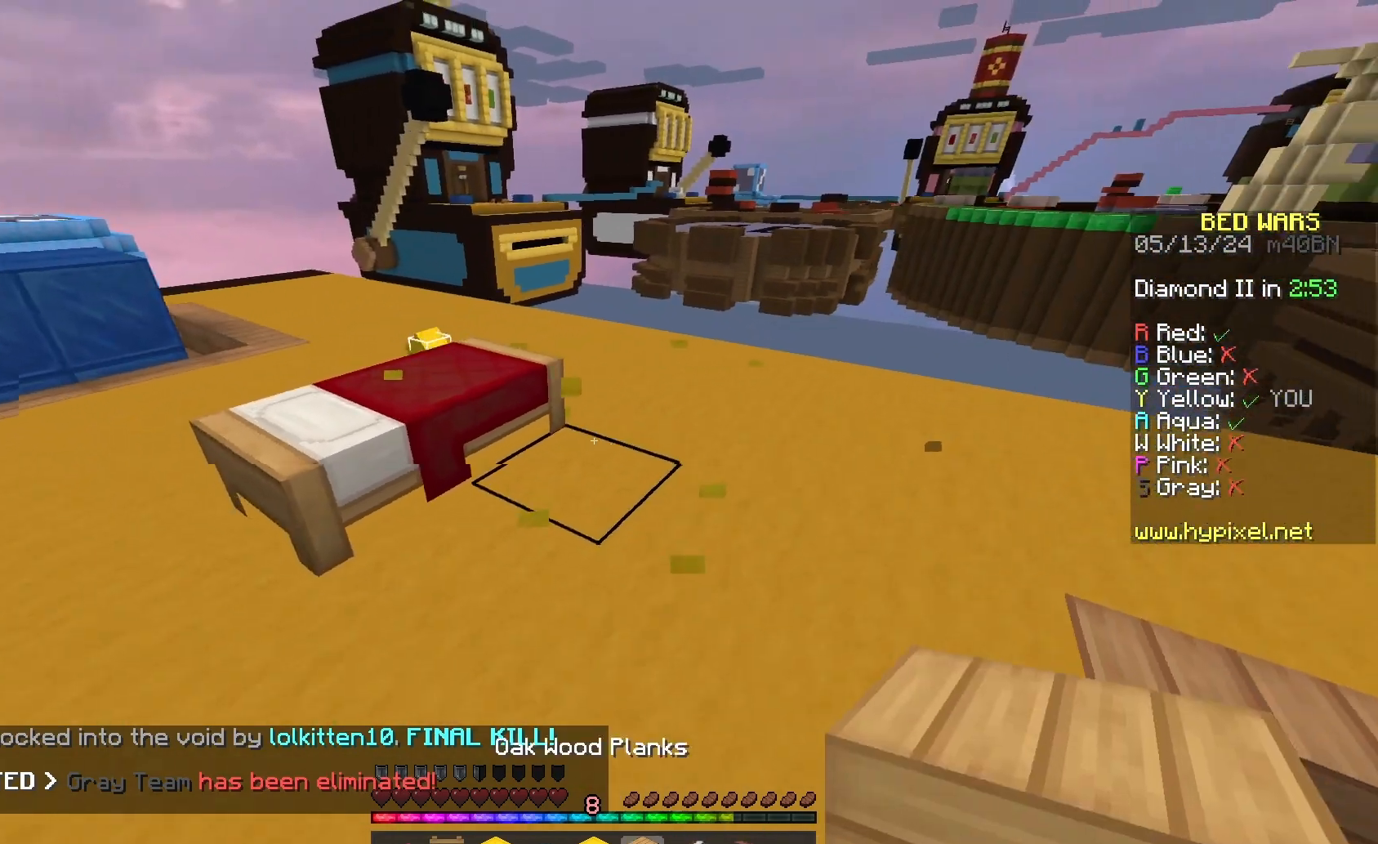
{"keys": [], "mouse": [], "events": [[367, "w", "up"]]}
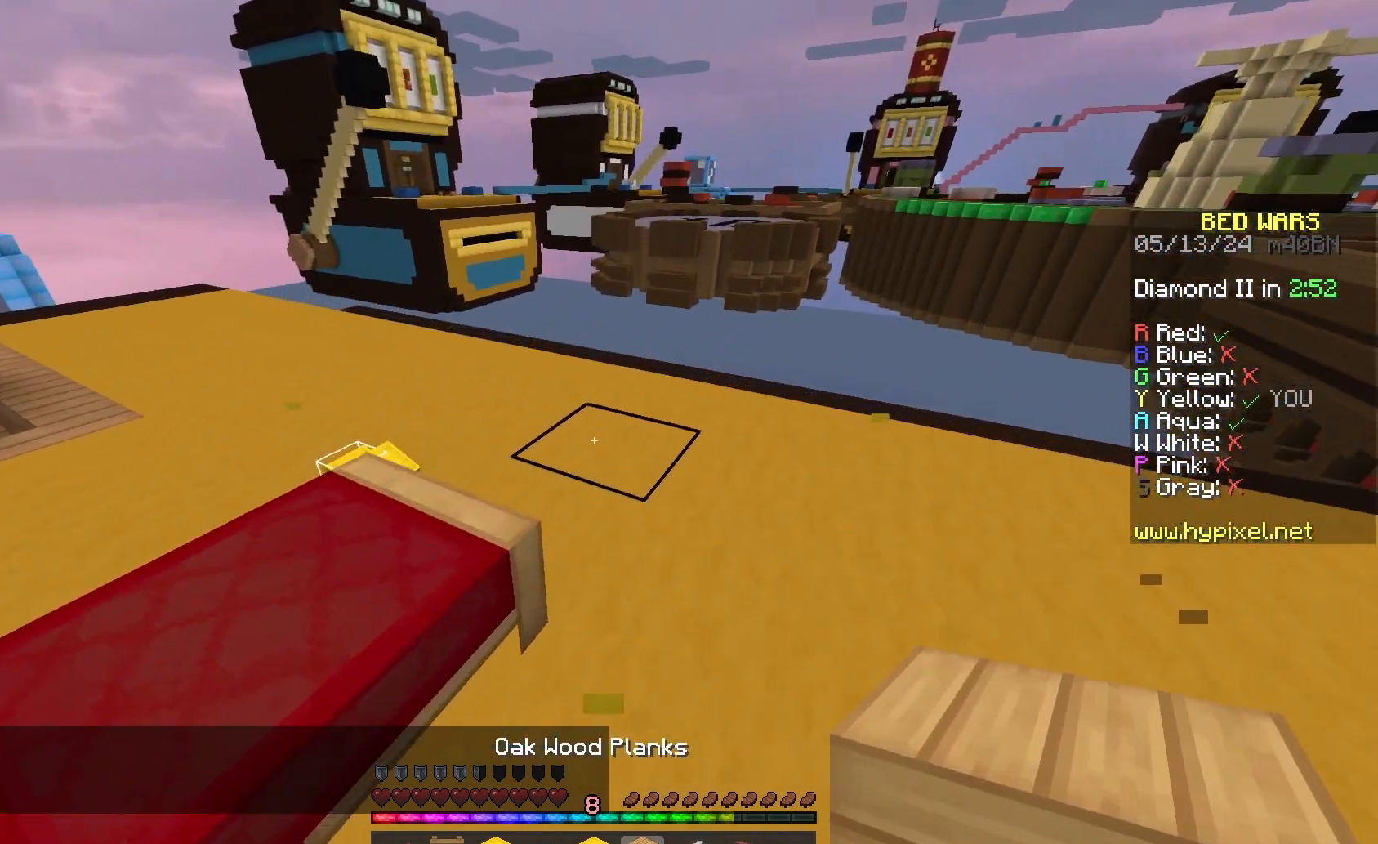
{"keys": [], "mouse": [], "events": [[33, "s", "down"], [133, "s", "up"]]}
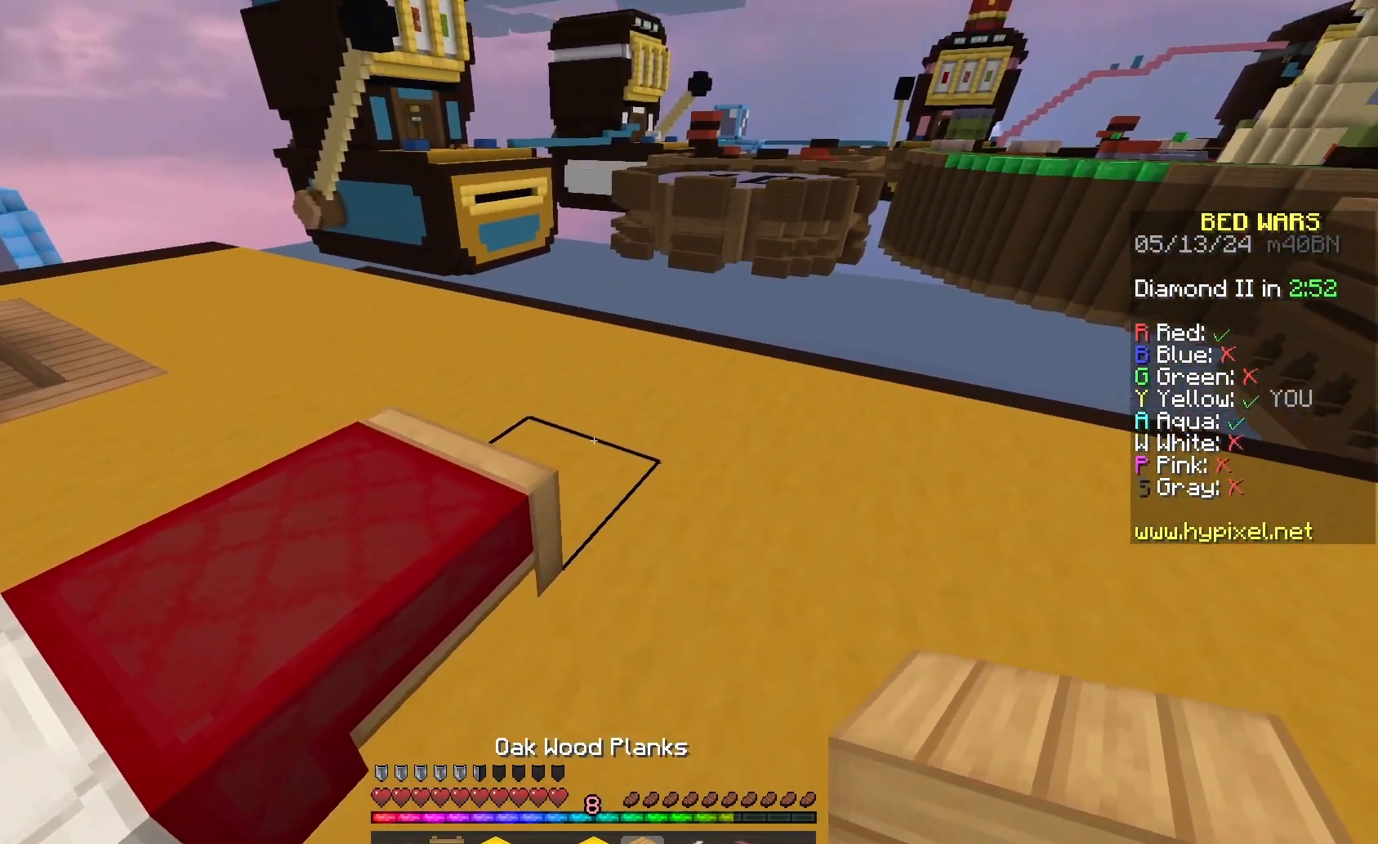
{"keys": ["d"], "mouse": ["right"], "events": [[67, "d", "down"], [167, "d", "up"], [167, "mouse_right", "down"], [467, "d", "down"]]}